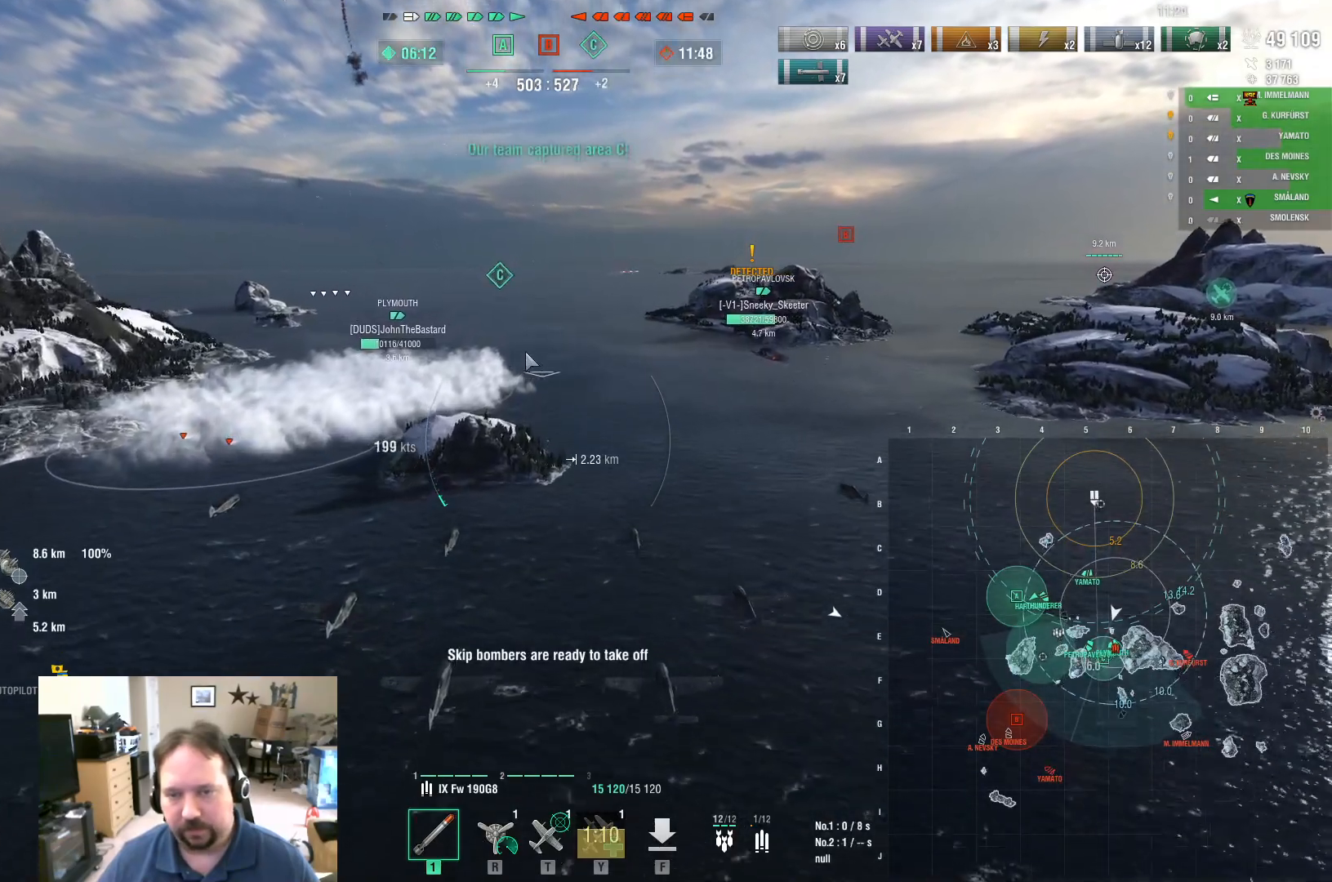
Gameplay with keyboard and mouse; each line is a JSON object with the keys and mouse buttons held at the frame after it. "events" lists presses ("down") and releases ("up") of "1", "2", "3", "4", "5", "a", "alt", "c", "caps_lock", "ctrl", "d", "e", "f", "g", "q", "r", "s", "shift", "space", "t", "tab", "v", "w", "x", "z", "mouse_left", "mouse_wheel" and "mouse_right" between this image and that frame as [ms after this image, input, new state], when the widget could be followed in between. "mouse_left", "mouse_wheel", "mouse_right" = the "left", "wheel", "right" buttons of the "mouse" list. No other keys are recorded. "wheel" means that the mouse wheel is clicked or scrolled. "mouse_move" is the direction in which the mouse moves at that frame (one of eight, or "still"), when it could be read.
{"keys": [], "mouse": [], "mouse_move": "still", "events": [[100, "ctrl", "up"]]}
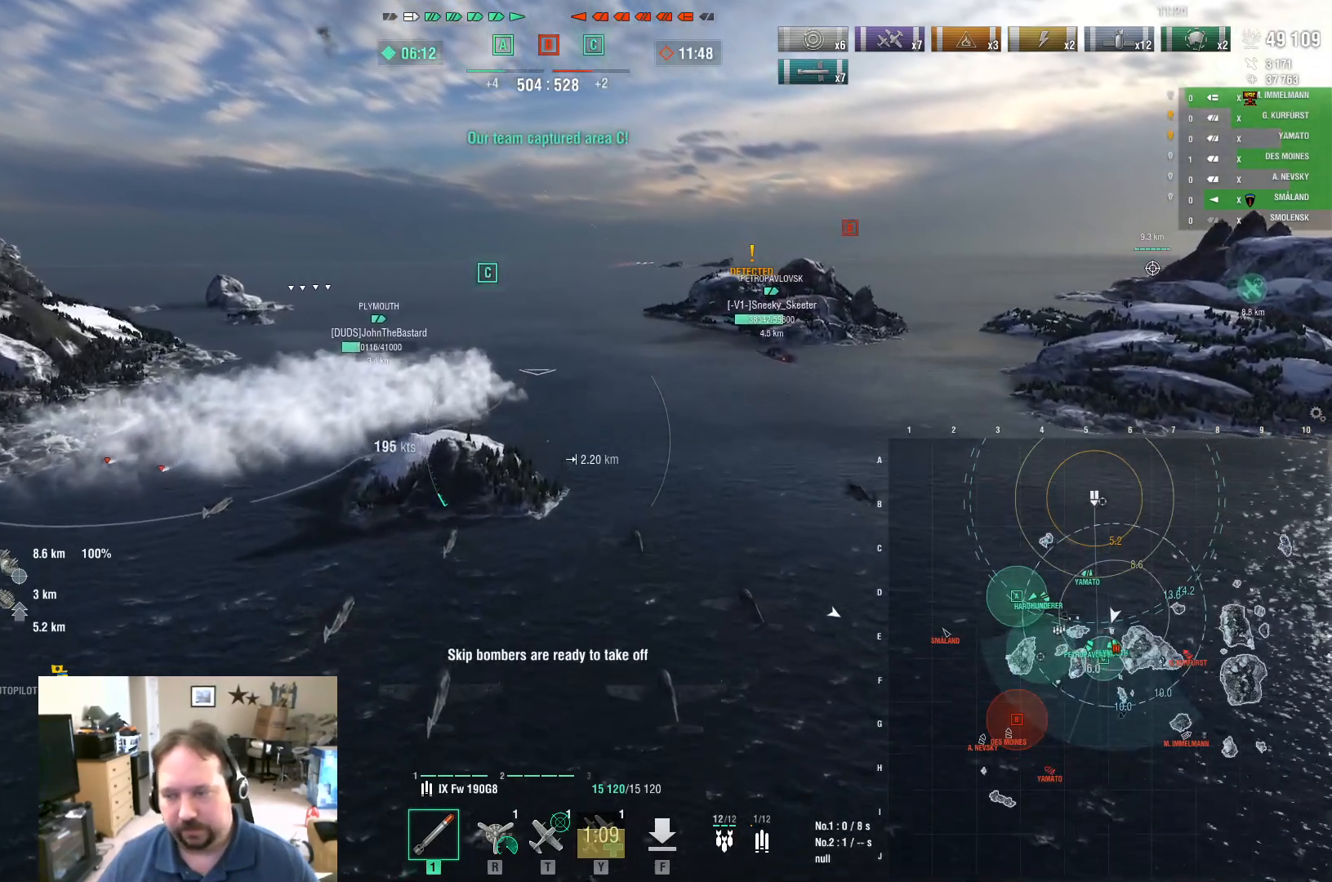
{"keys": ["w"], "mouse": [], "mouse_move": "still", "events": [[200, "w", "down"]]}
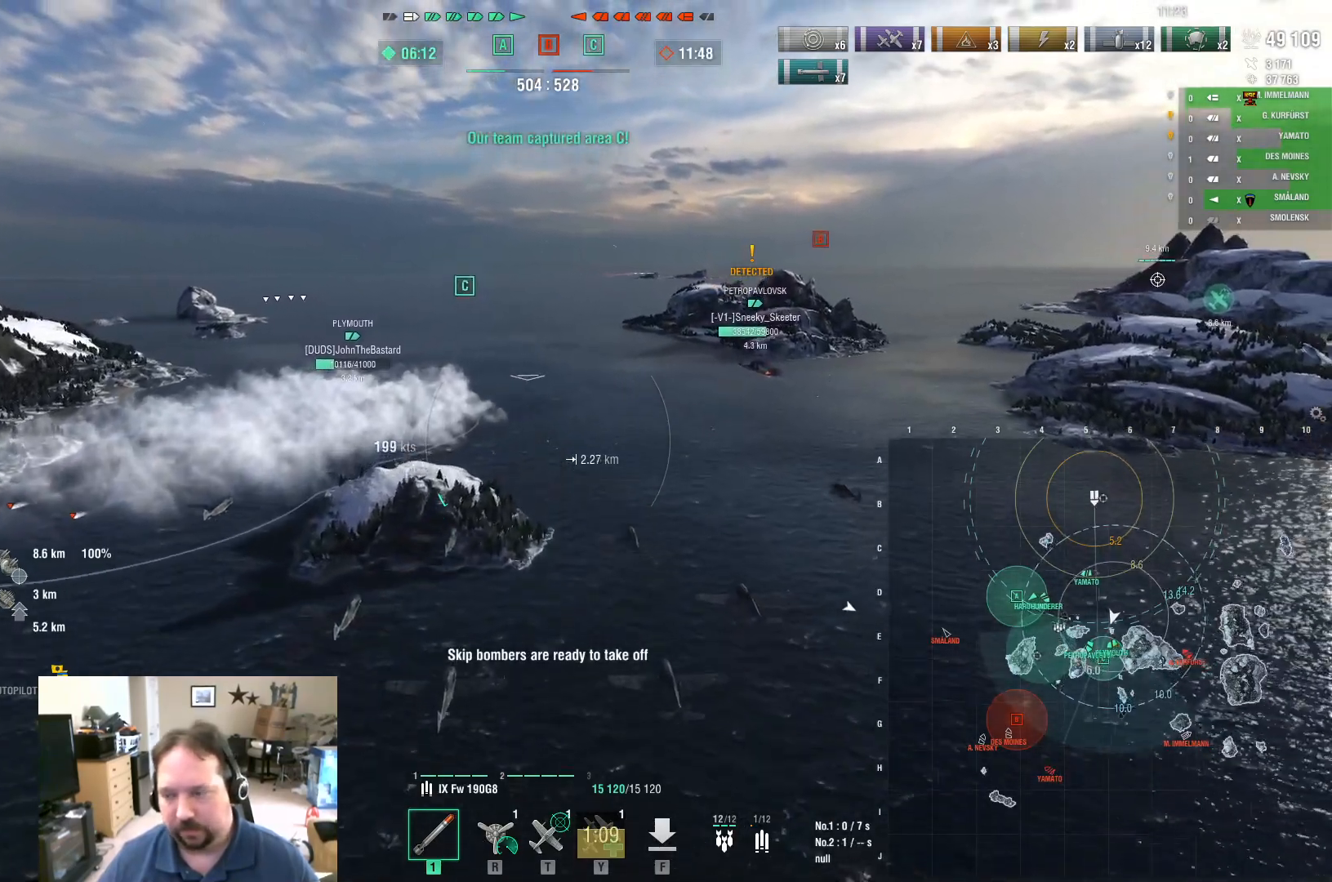
{"keys": ["w"], "mouse": [], "mouse_move": "still", "events": []}
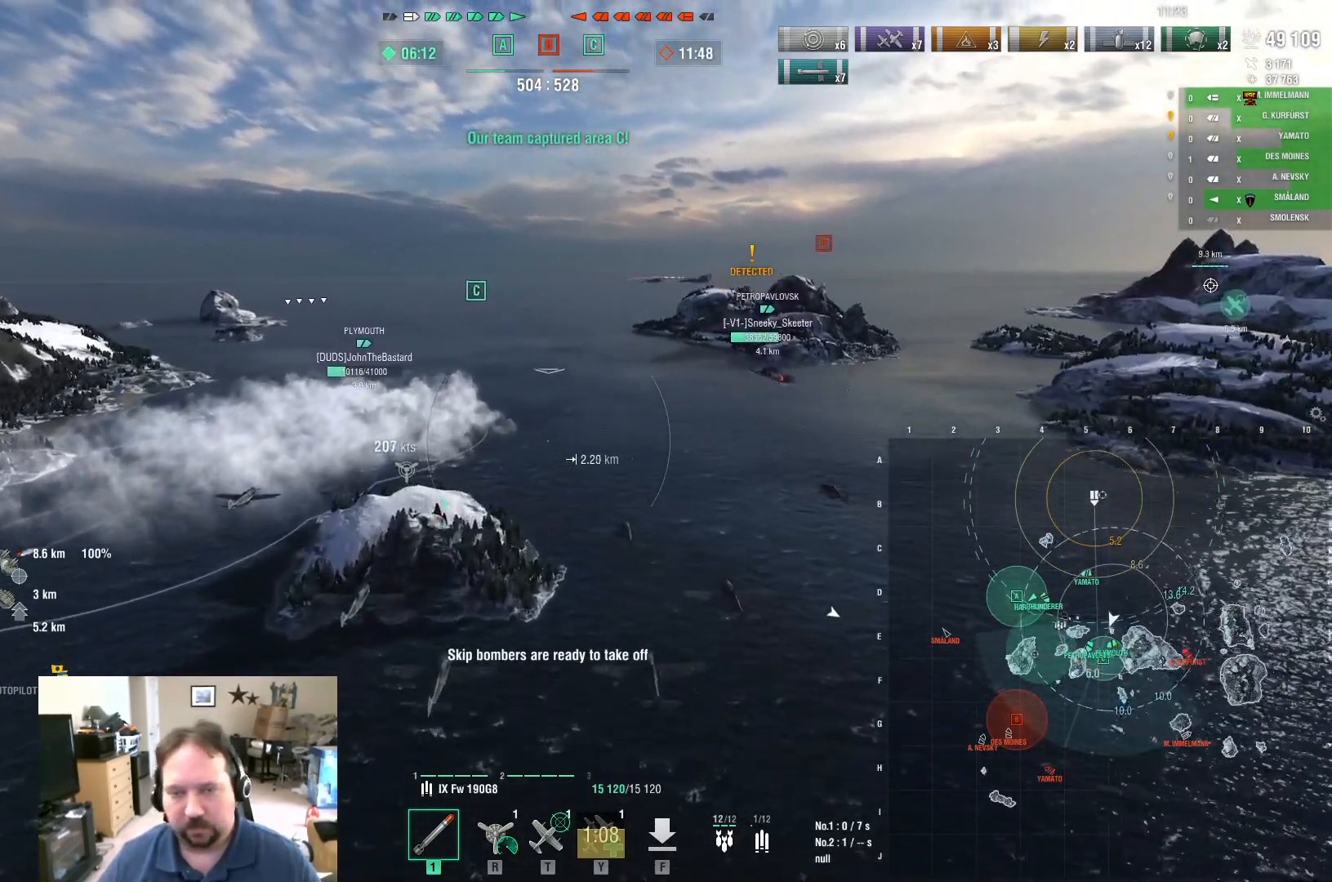
{"keys": ["w"], "mouse": [], "mouse_move": "still", "events": []}
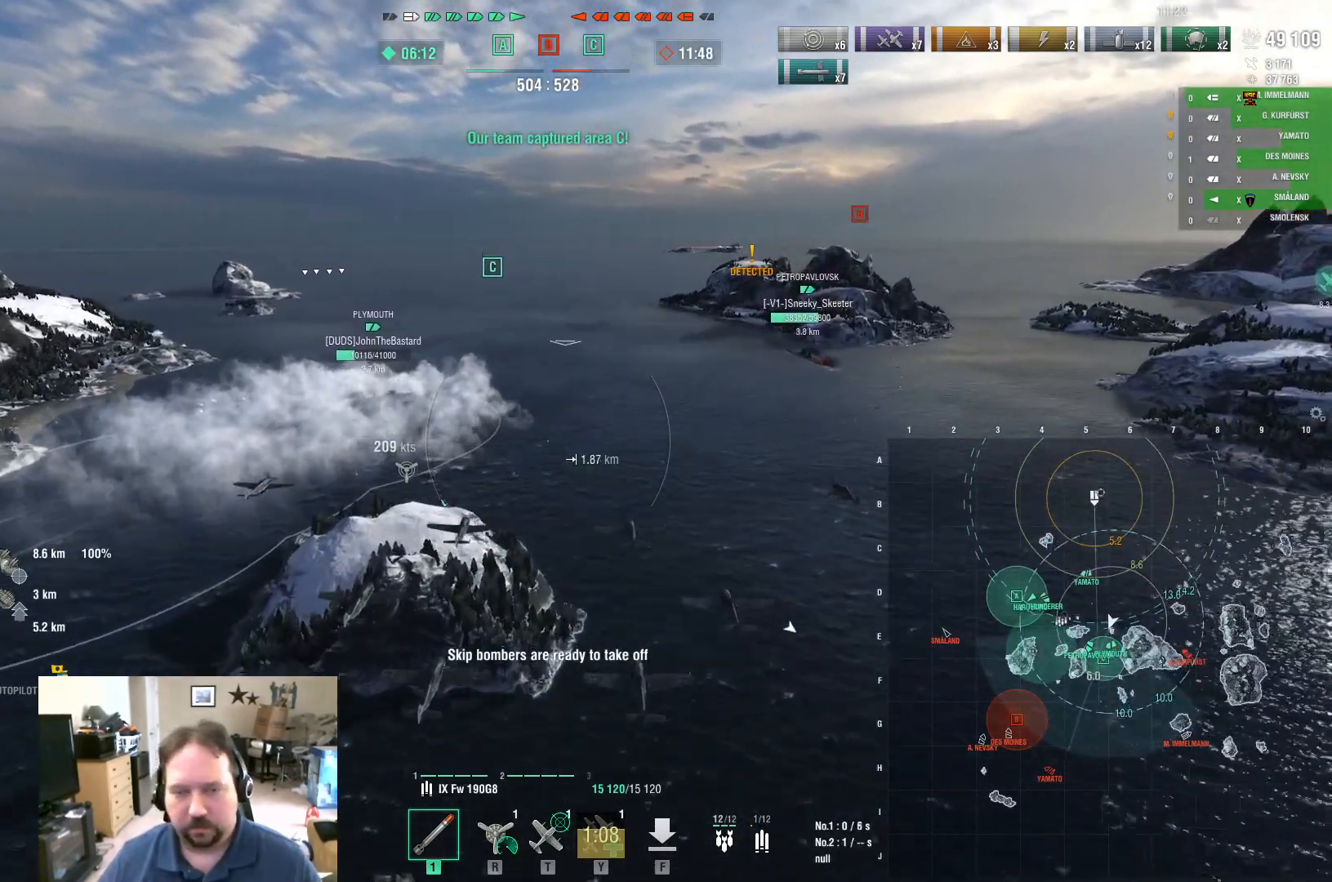
{"keys": ["w"], "mouse": [], "mouse_move": "still", "events": []}
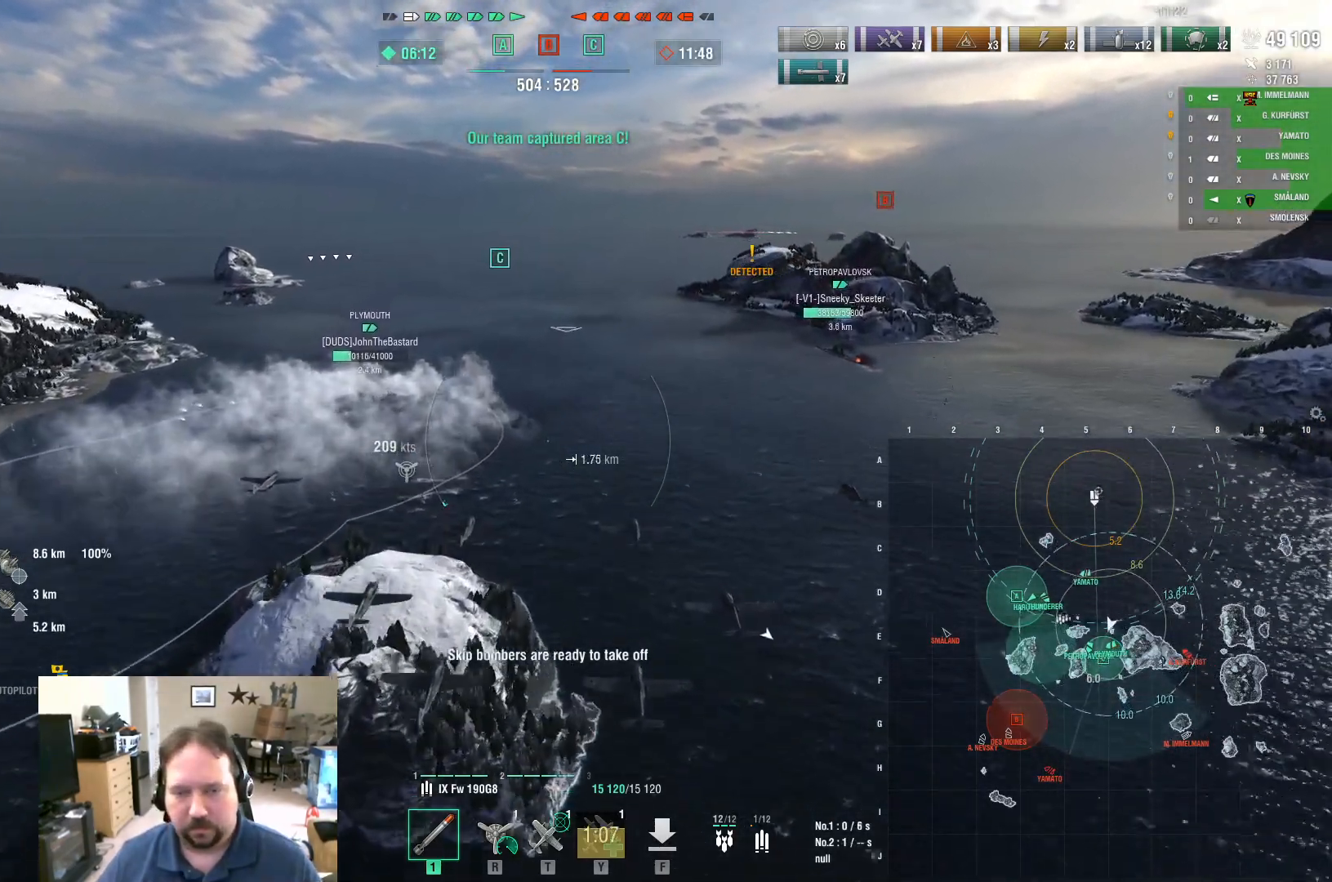
{"keys": [], "mouse": [], "mouse_move": "still", "events": [[50, "w", "up"]]}
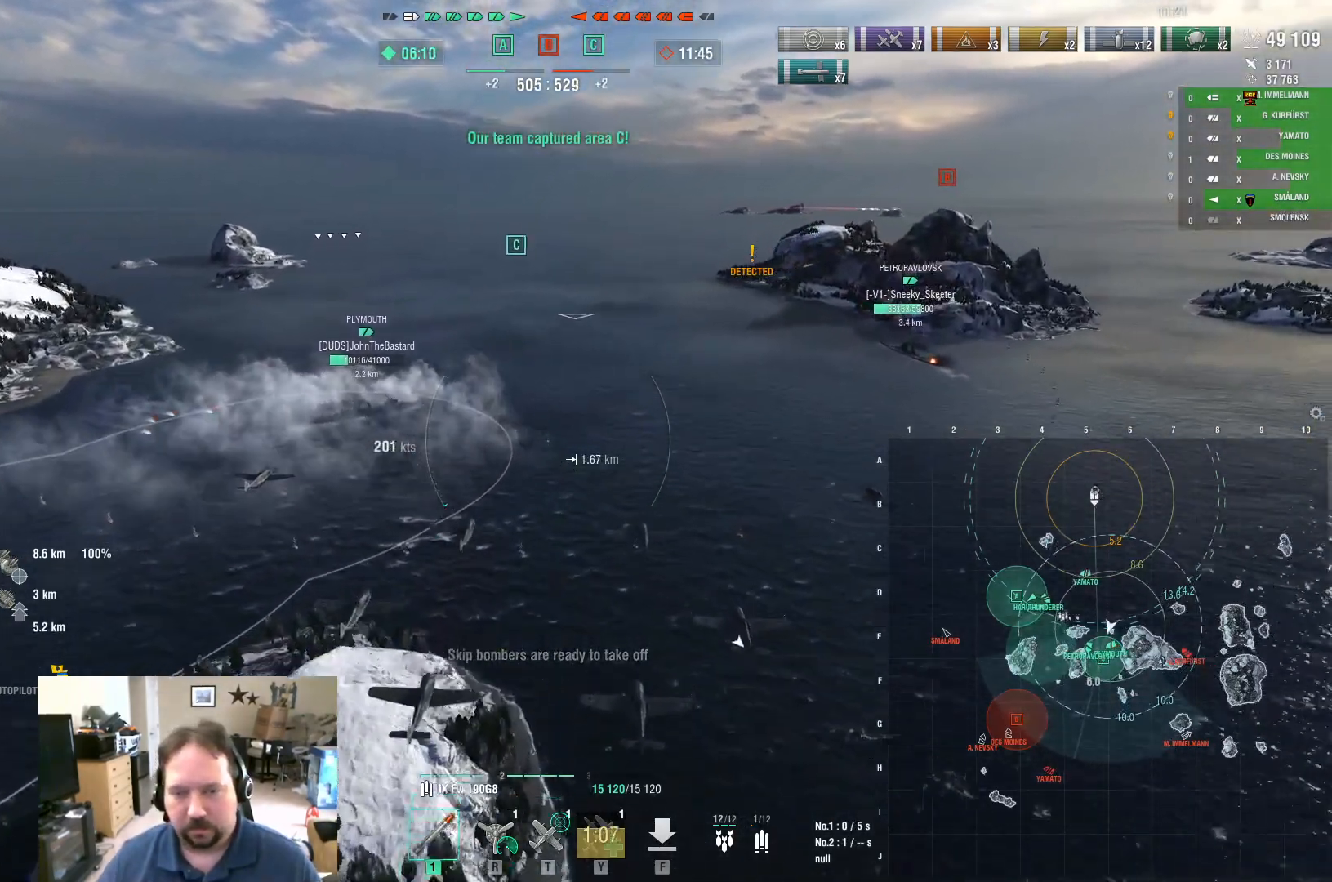
{"keys": [], "mouse": [], "mouse_move": "still", "events": []}
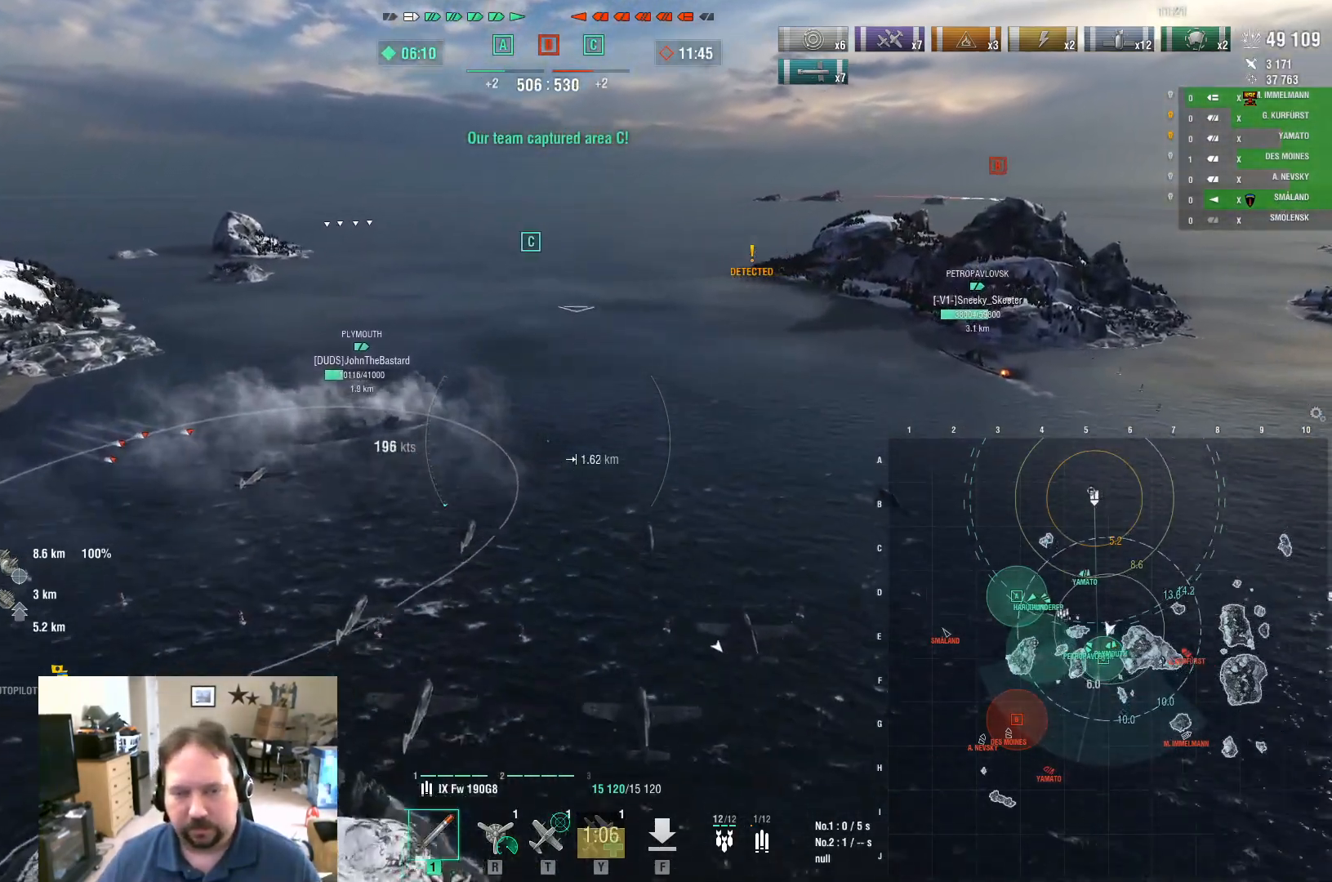
{"keys": ["a"], "mouse": [], "mouse_move": "still", "events": [[317, "a", "down"]]}
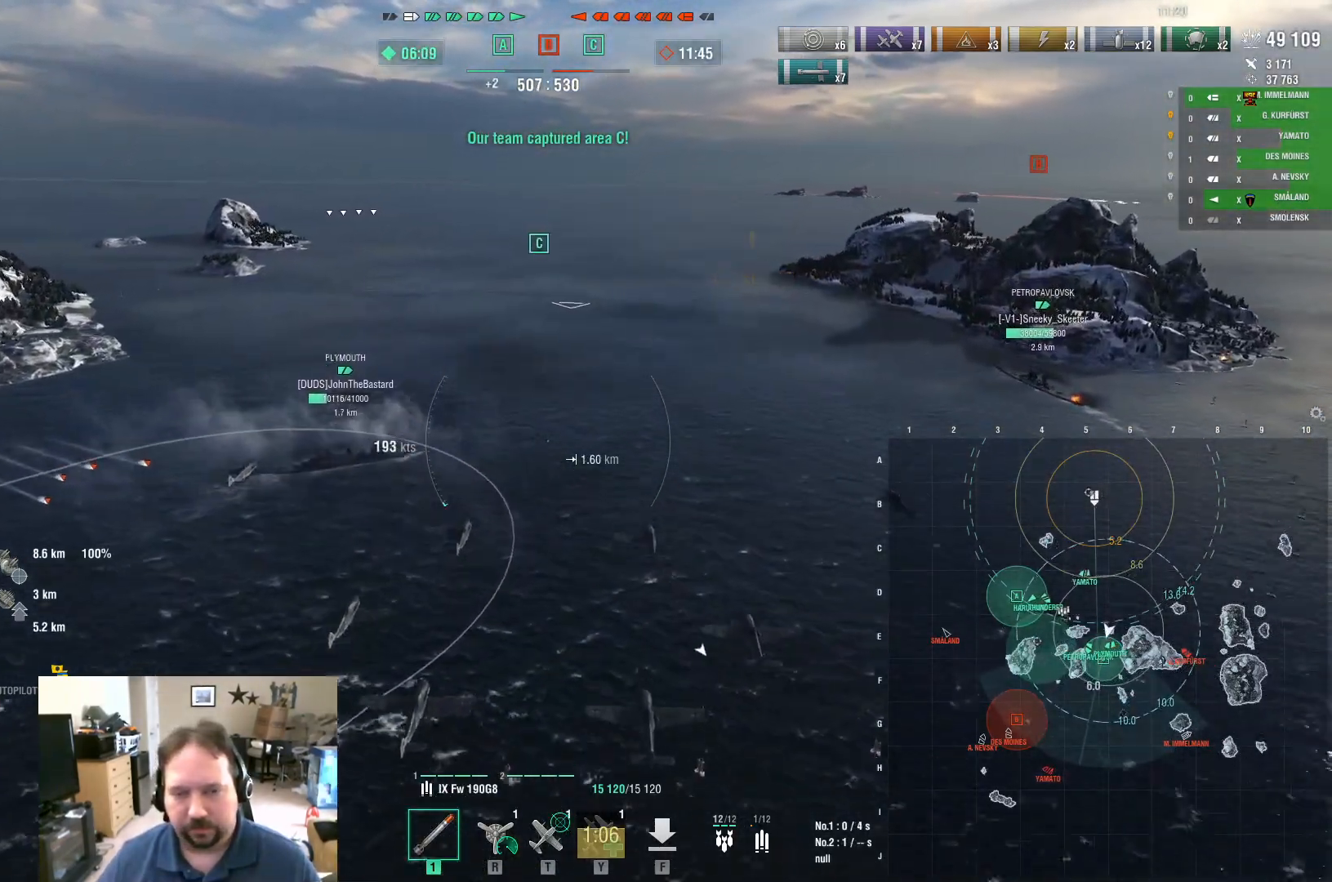
{"keys": ["a", "w"], "mouse": [], "mouse_move": "left", "events": [[100, "w", "down"]]}
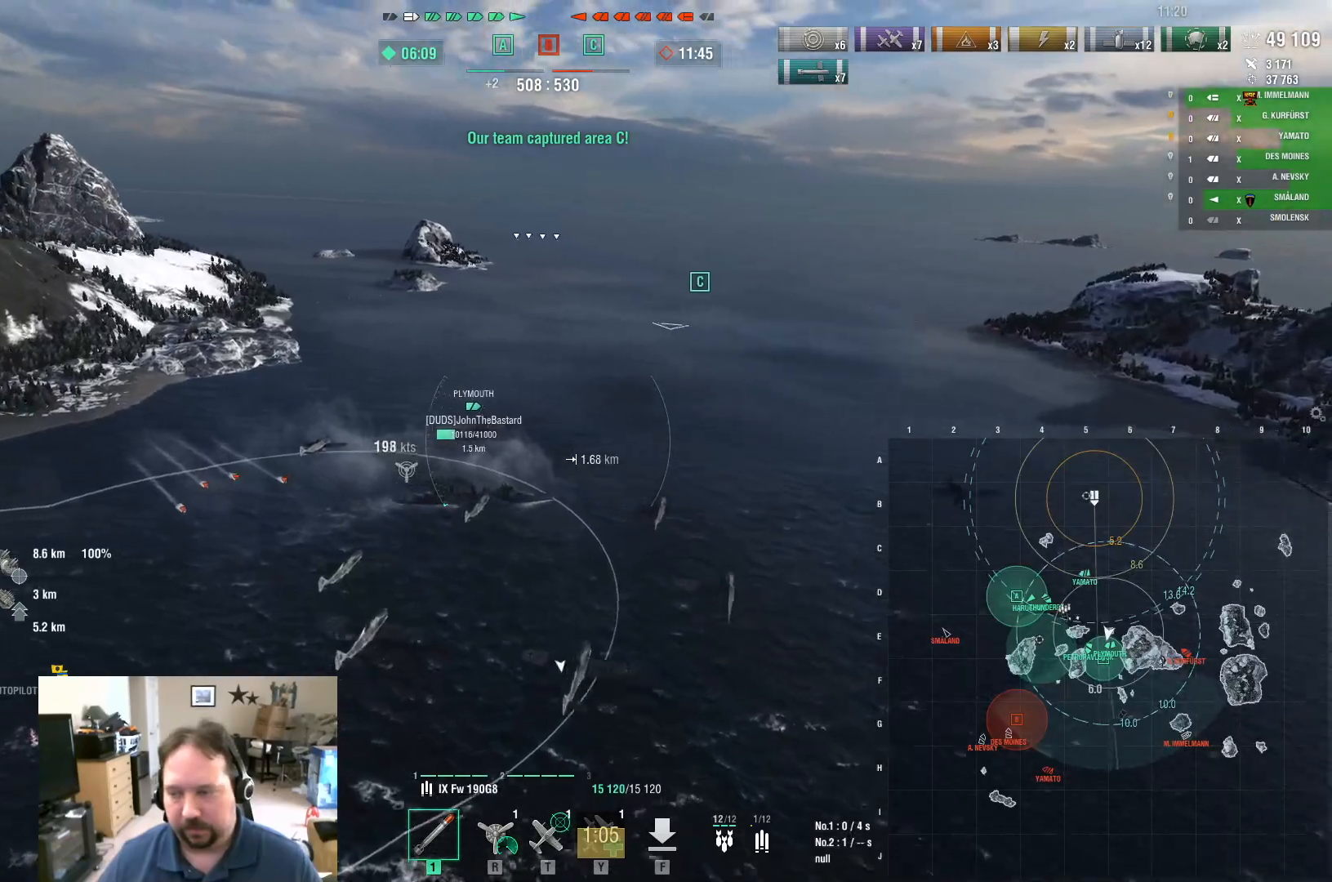
{"keys": ["a", "w"], "mouse": [], "mouse_move": "still", "events": []}
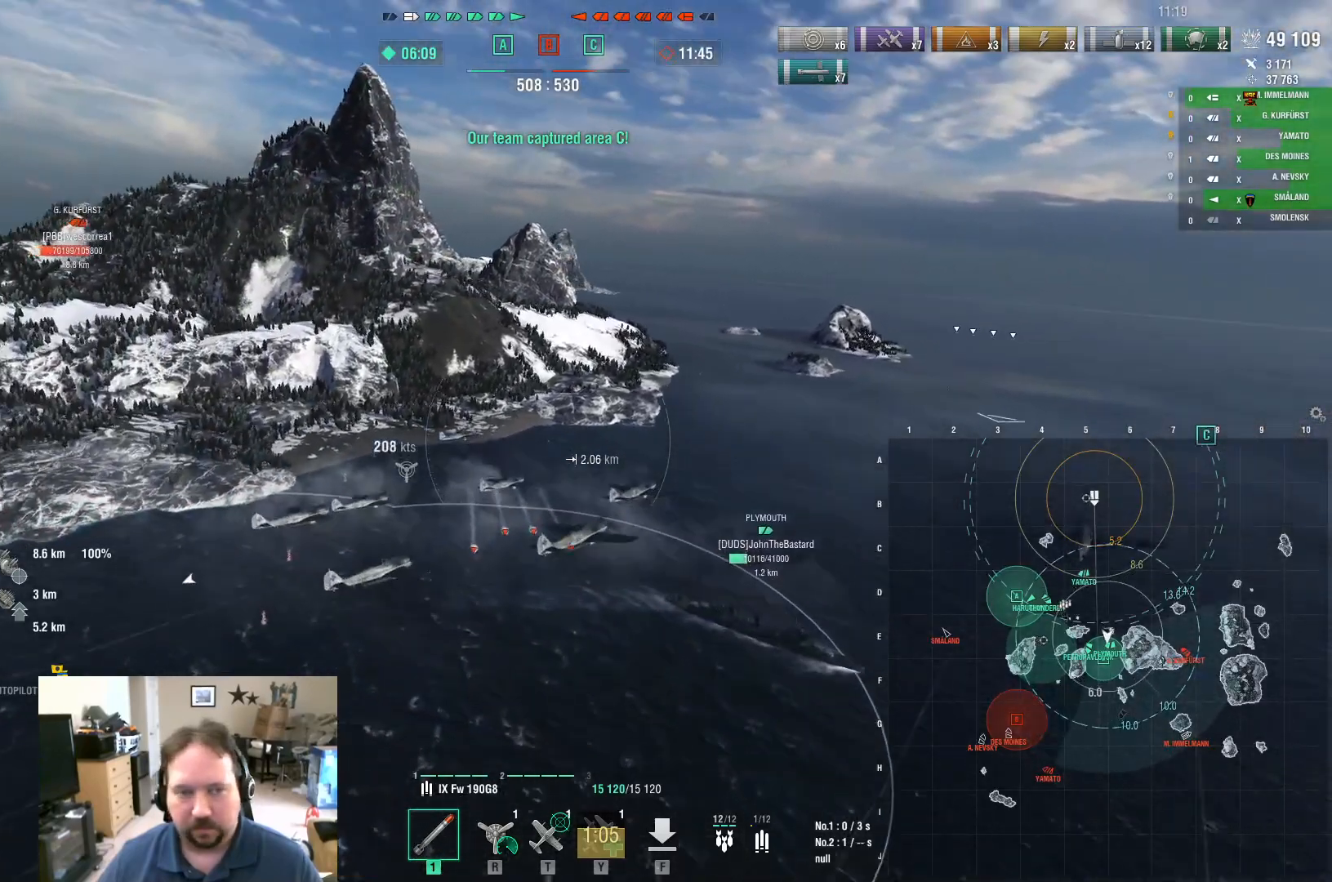
{"keys": ["w"], "mouse": [], "mouse_move": "still", "events": [[400, "a", "up"]]}
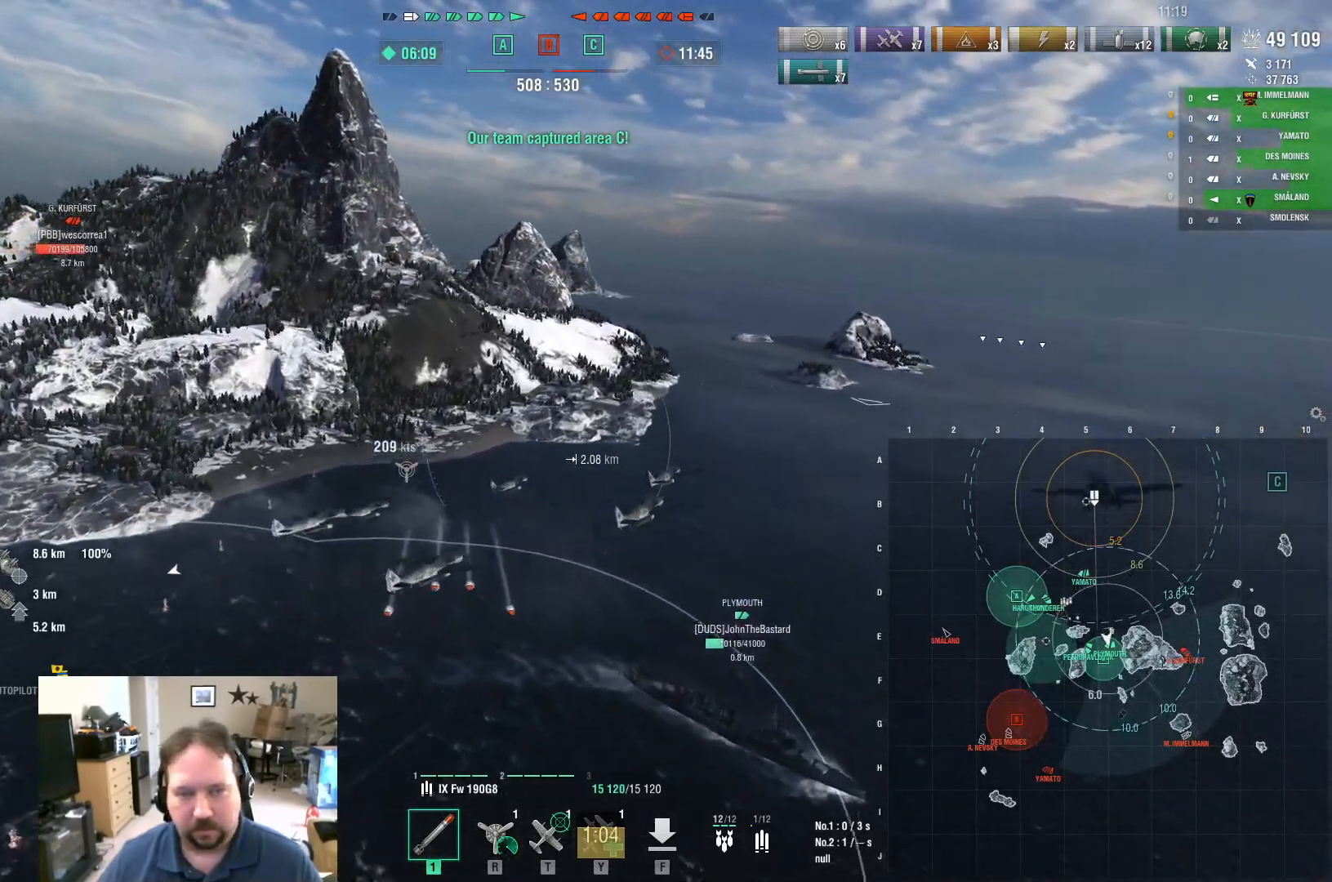
{"keys": ["d"], "mouse": [], "mouse_move": "still", "events": [[184, "t", "down"], [284, "t", "up"], [417, "d", "down"], [484, "w", "up"]]}
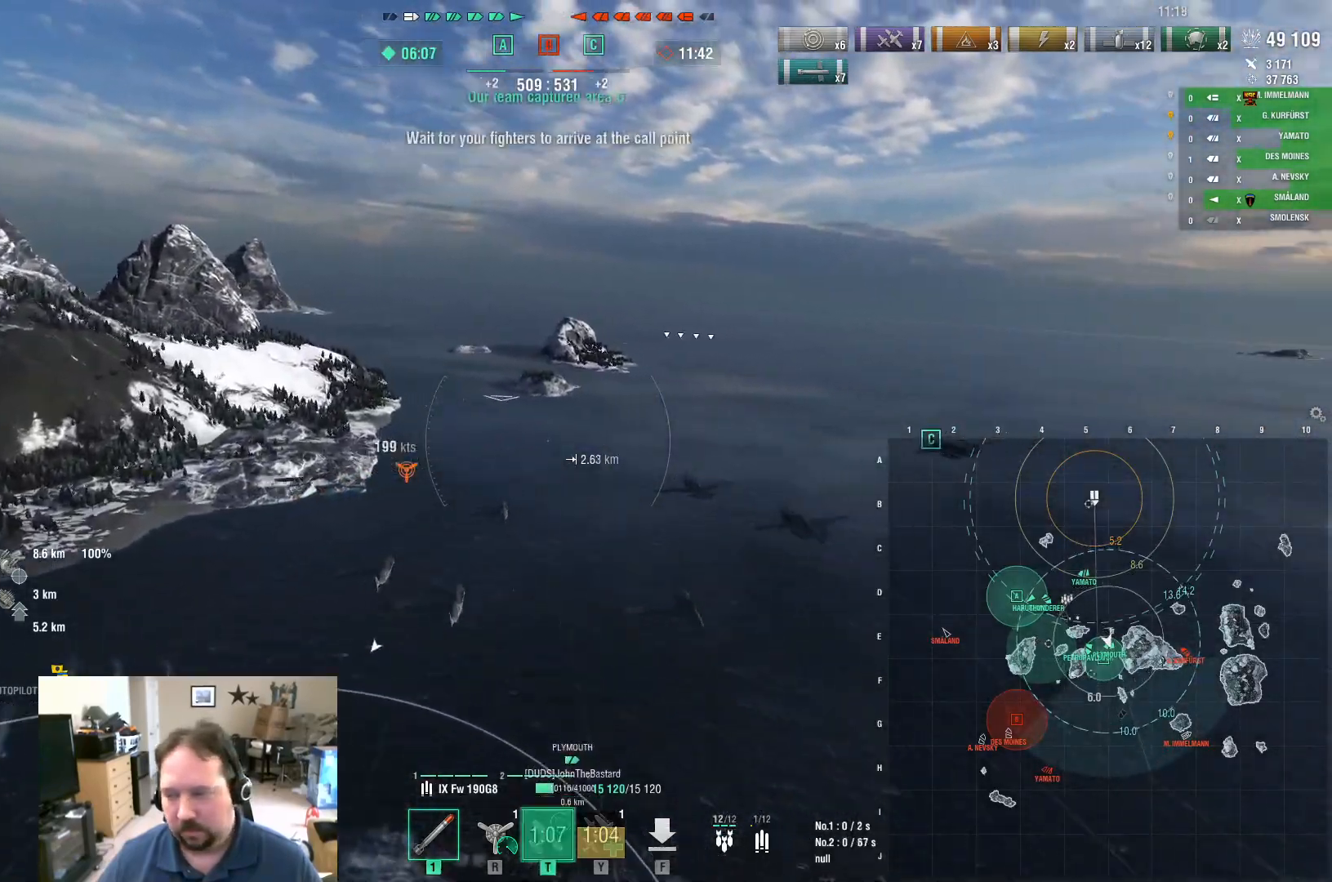
{"keys": ["ctrl", "d"], "mouse": [], "mouse_move": "right", "events": [[333, "ctrl", "down"]]}
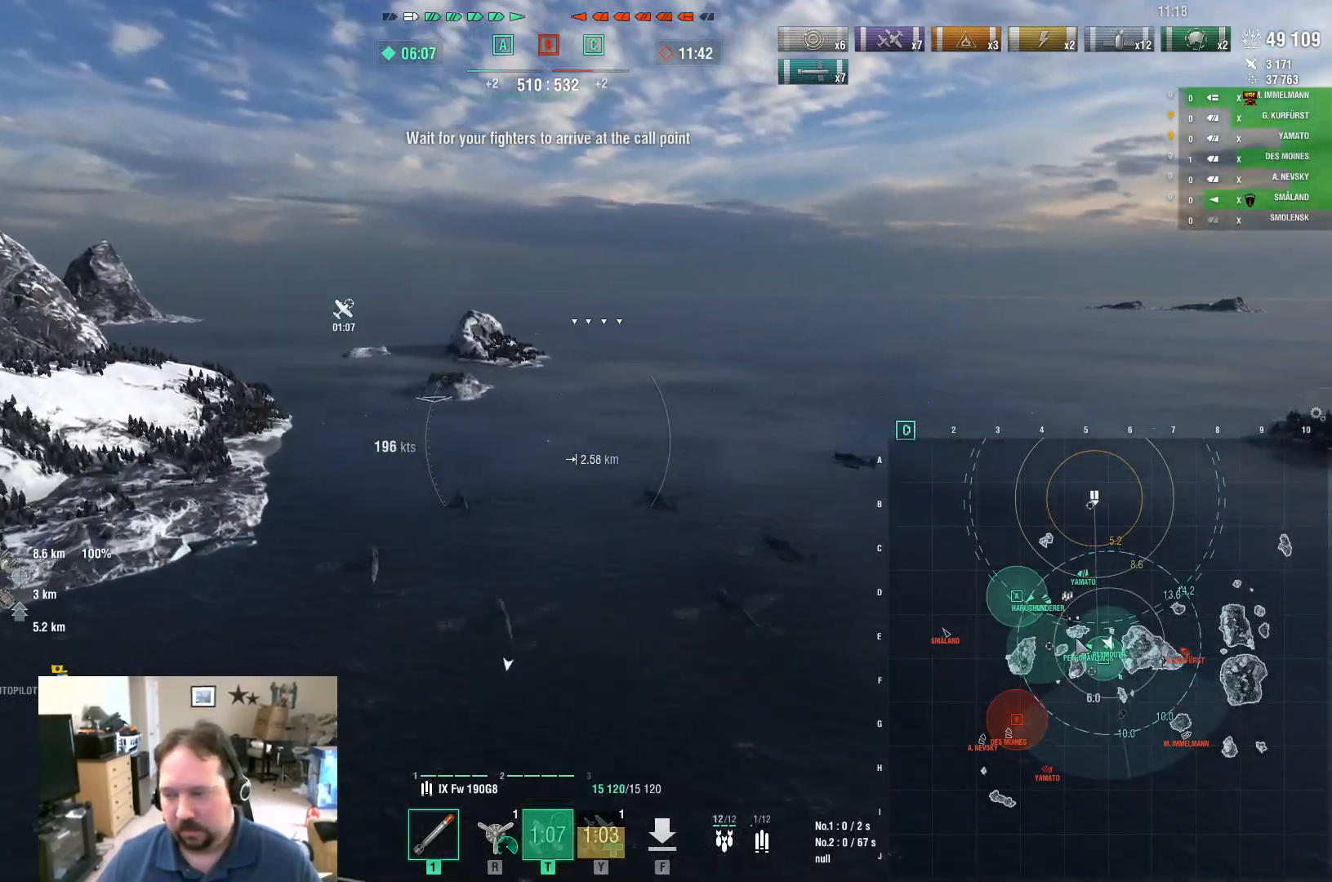
{"keys": ["ctrl", "d"], "mouse": [], "mouse_move": "still", "events": []}
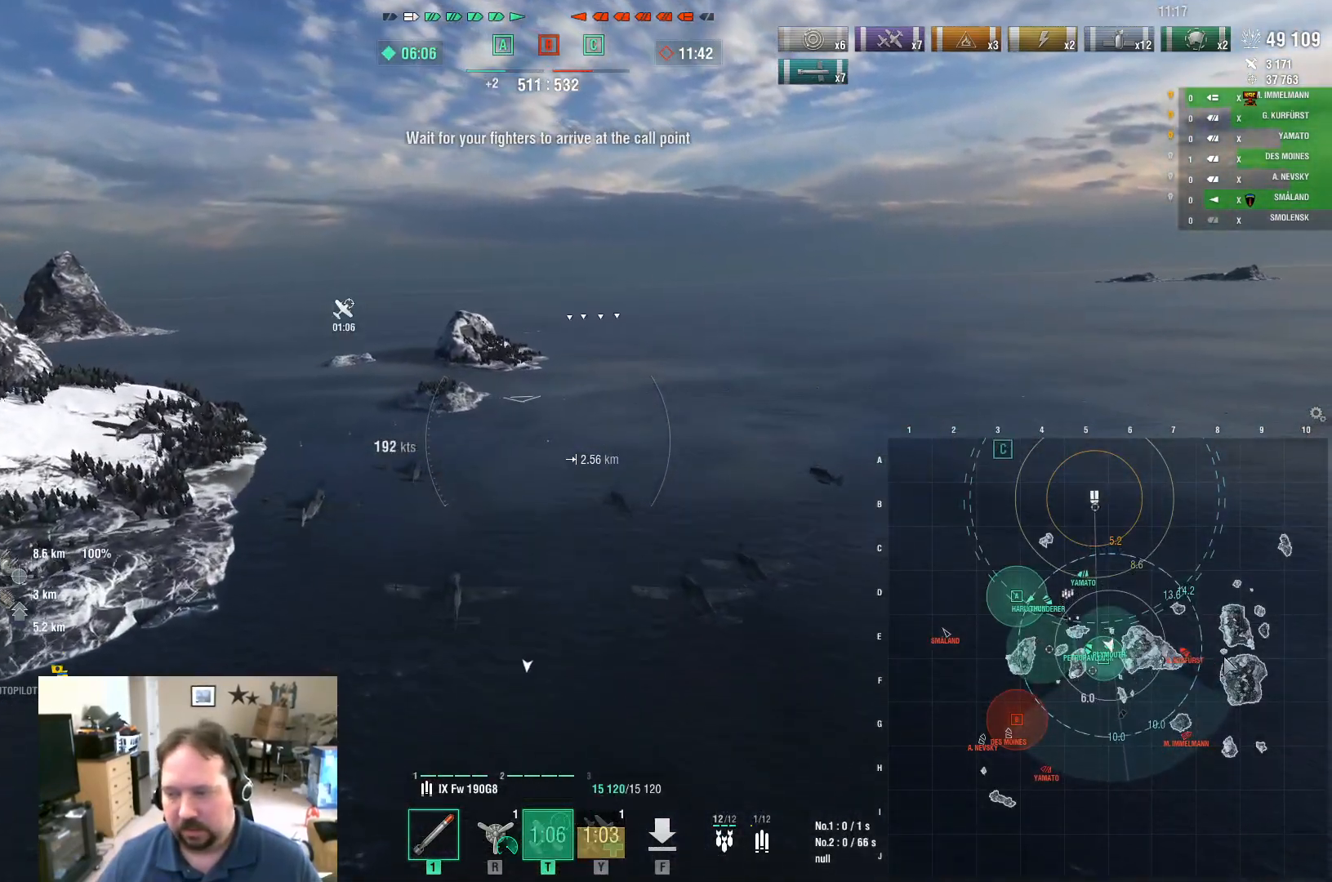
{"keys": [], "mouse": [], "mouse_move": "up-left", "events": [[417, "ctrl", "up"], [467, "d", "up"]]}
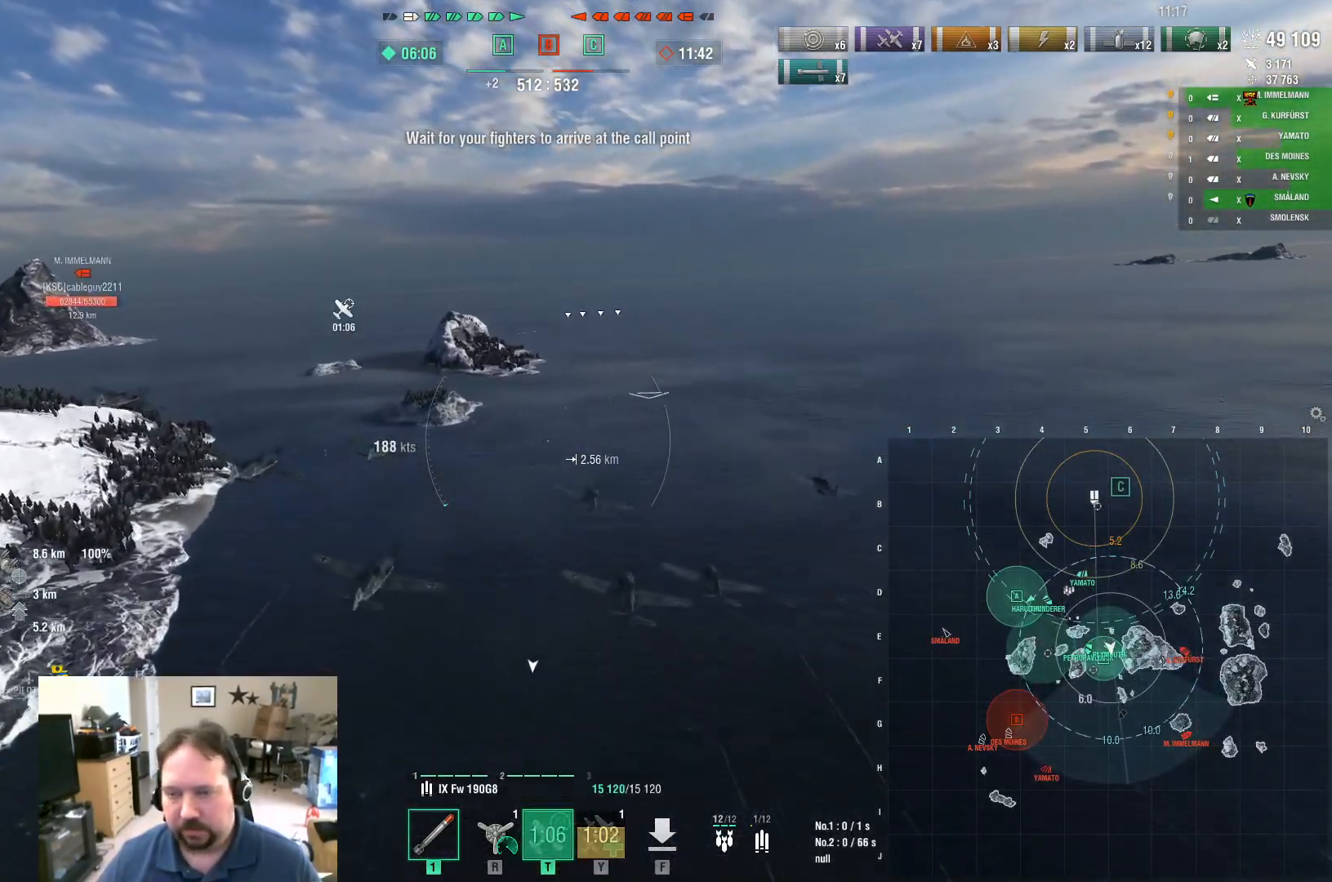
{"keys": ["w"], "mouse": [], "mouse_move": "right", "events": [[67, "w", "down"]]}
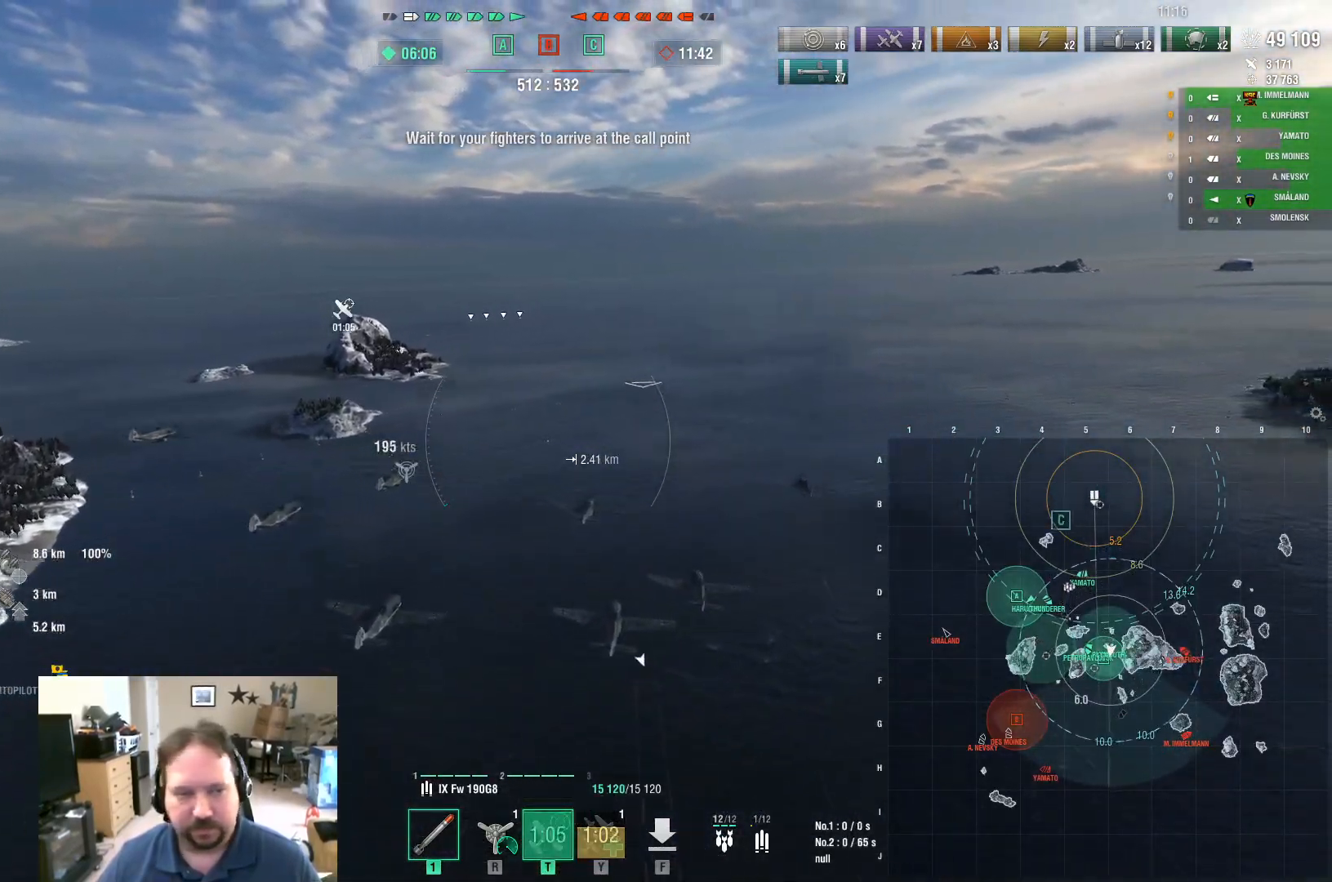
{"keys": [], "mouse": [], "mouse_move": "still", "events": [[433, "w", "up"]]}
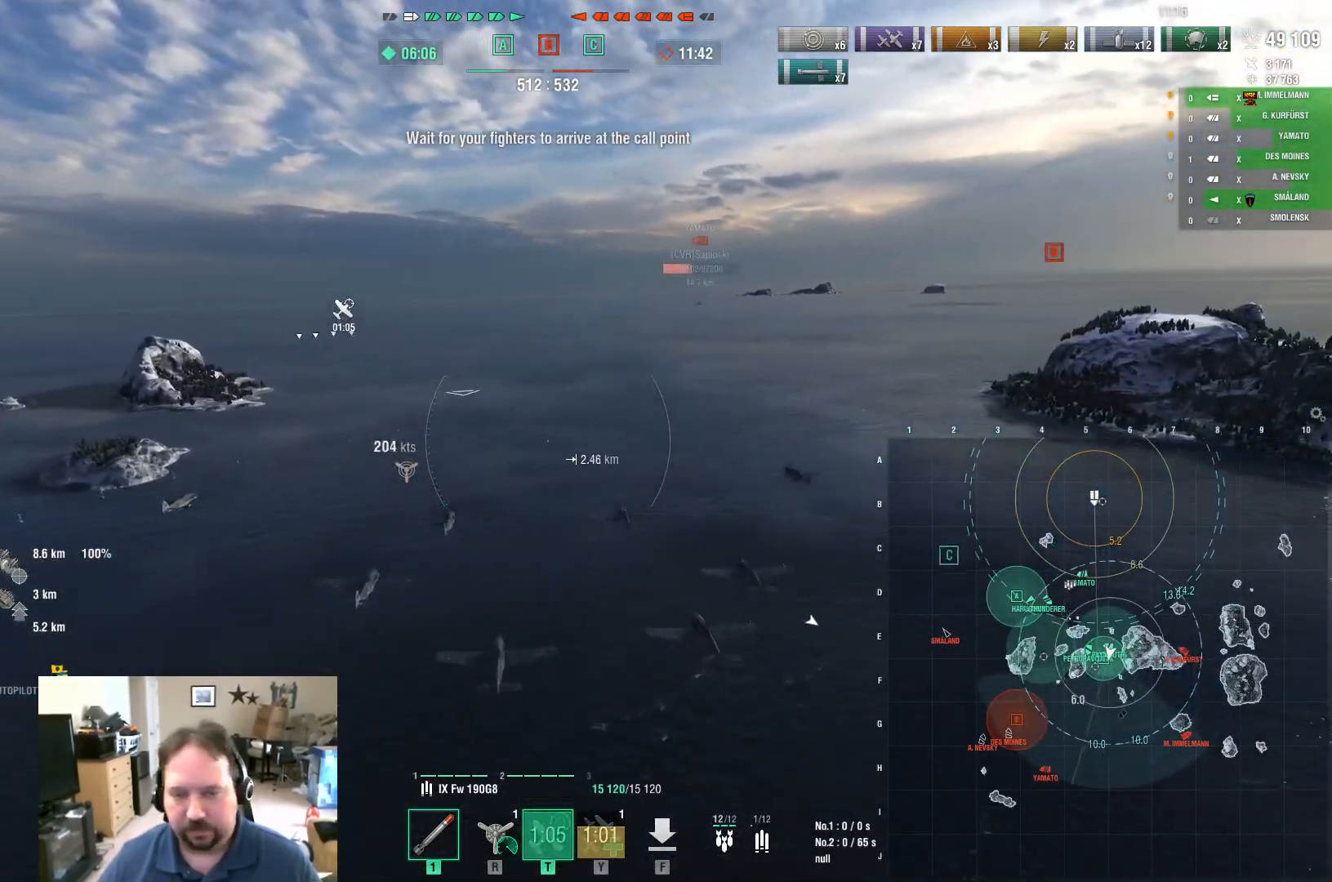
{"keys": ["w"], "mouse": [], "mouse_move": "right", "events": [[384, "w", "down"]]}
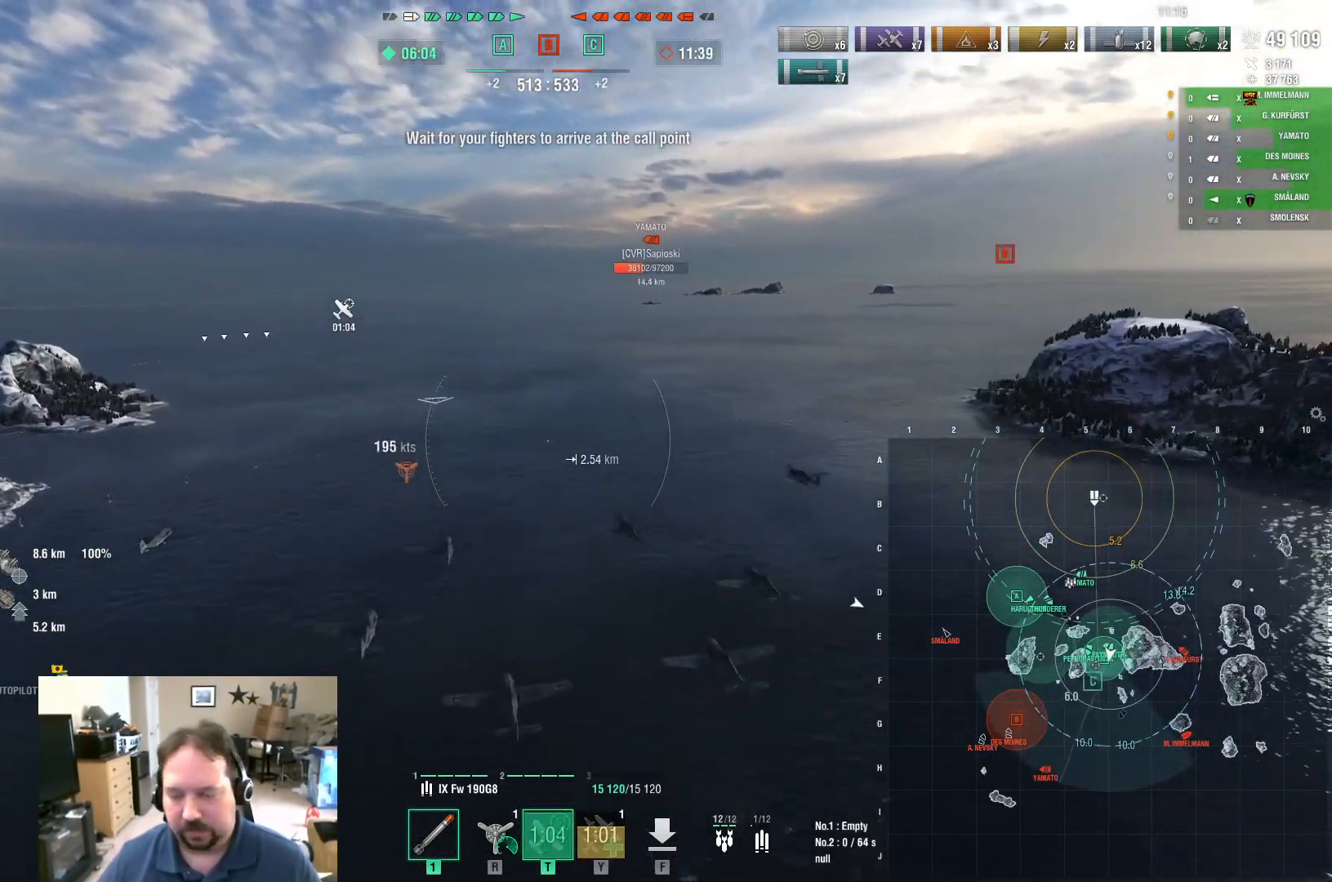
{"keys": ["w"], "mouse": [], "mouse_move": "still", "events": [[100, "r", "down"], [183, "r", "up"]]}
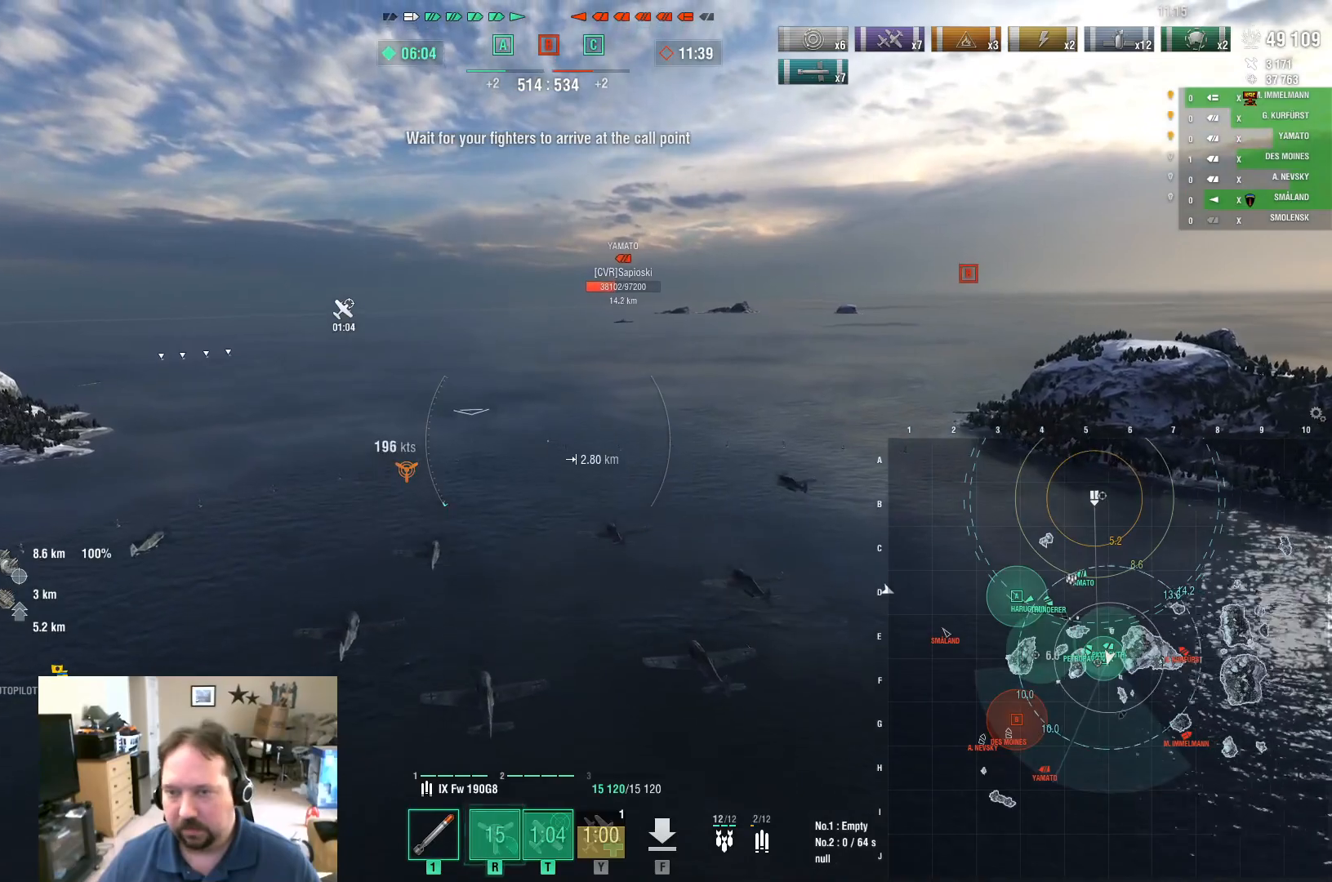
{"keys": ["ctrl", "w"], "mouse": [], "mouse_move": "down-right", "events": [[17, "ctrl", "down"]]}
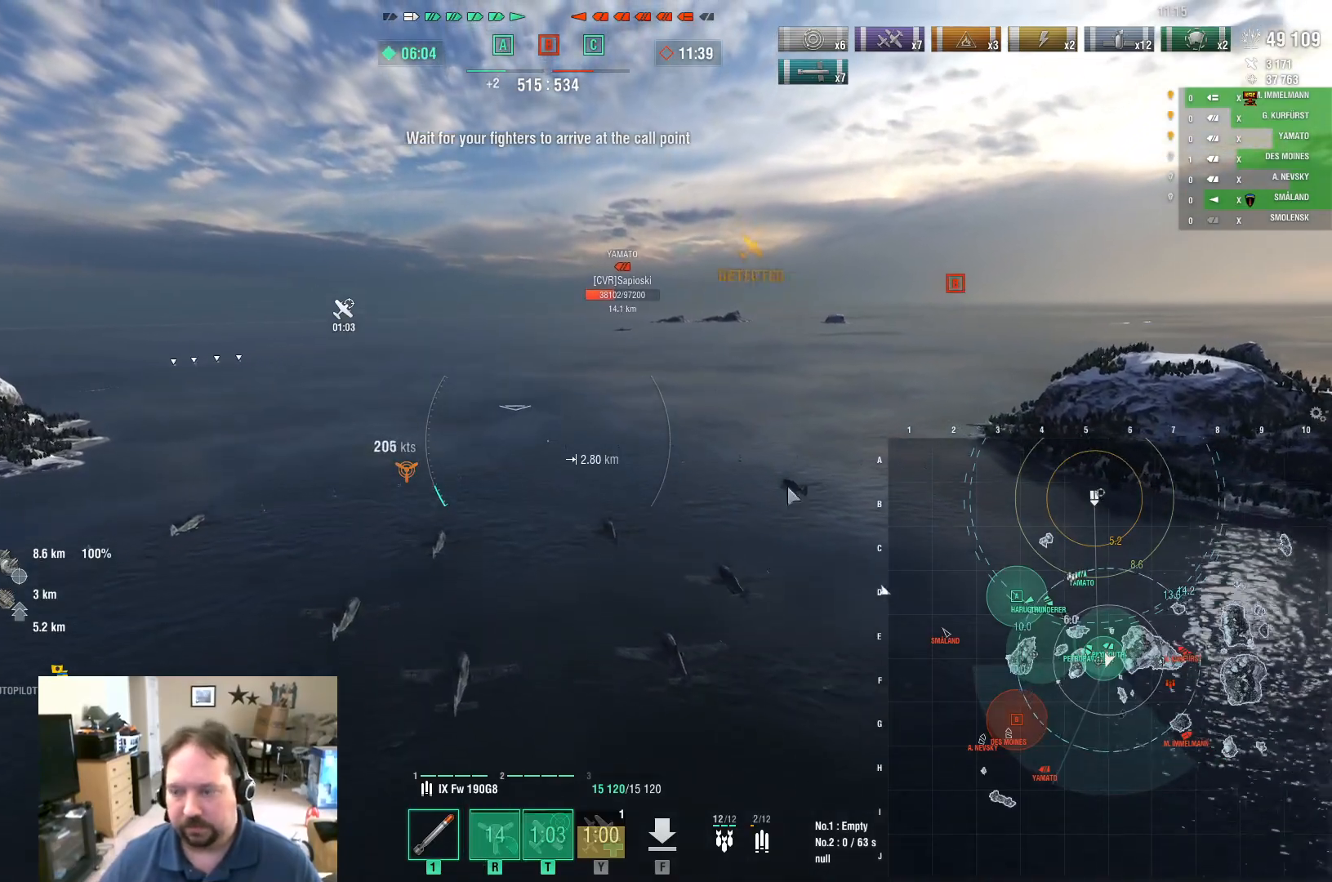
{"keys": ["ctrl", "w"], "mouse": [], "mouse_move": "down-right", "events": []}
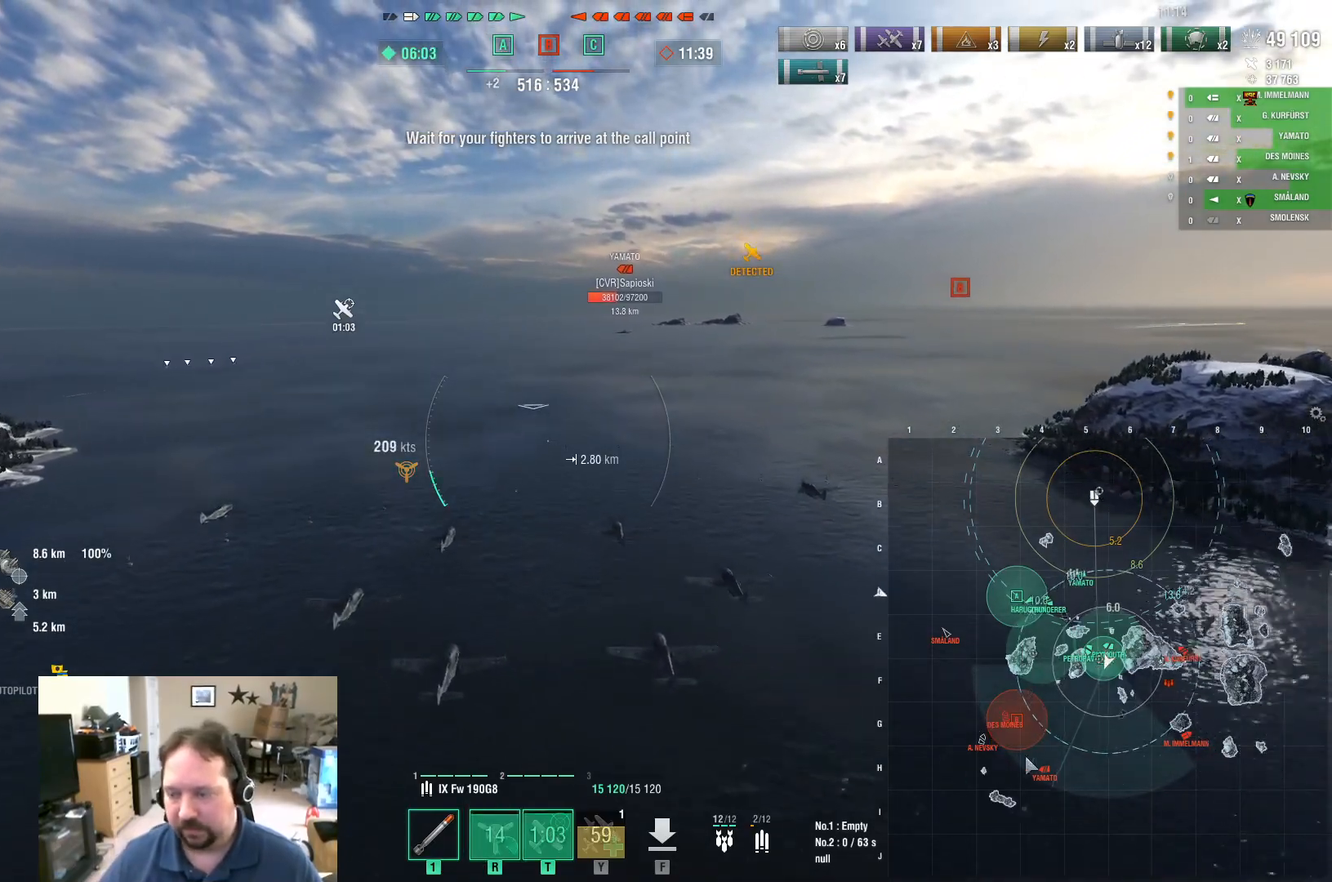
{"keys": ["ctrl", "w"], "mouse": [], "mouse_move": "right", "events": []}
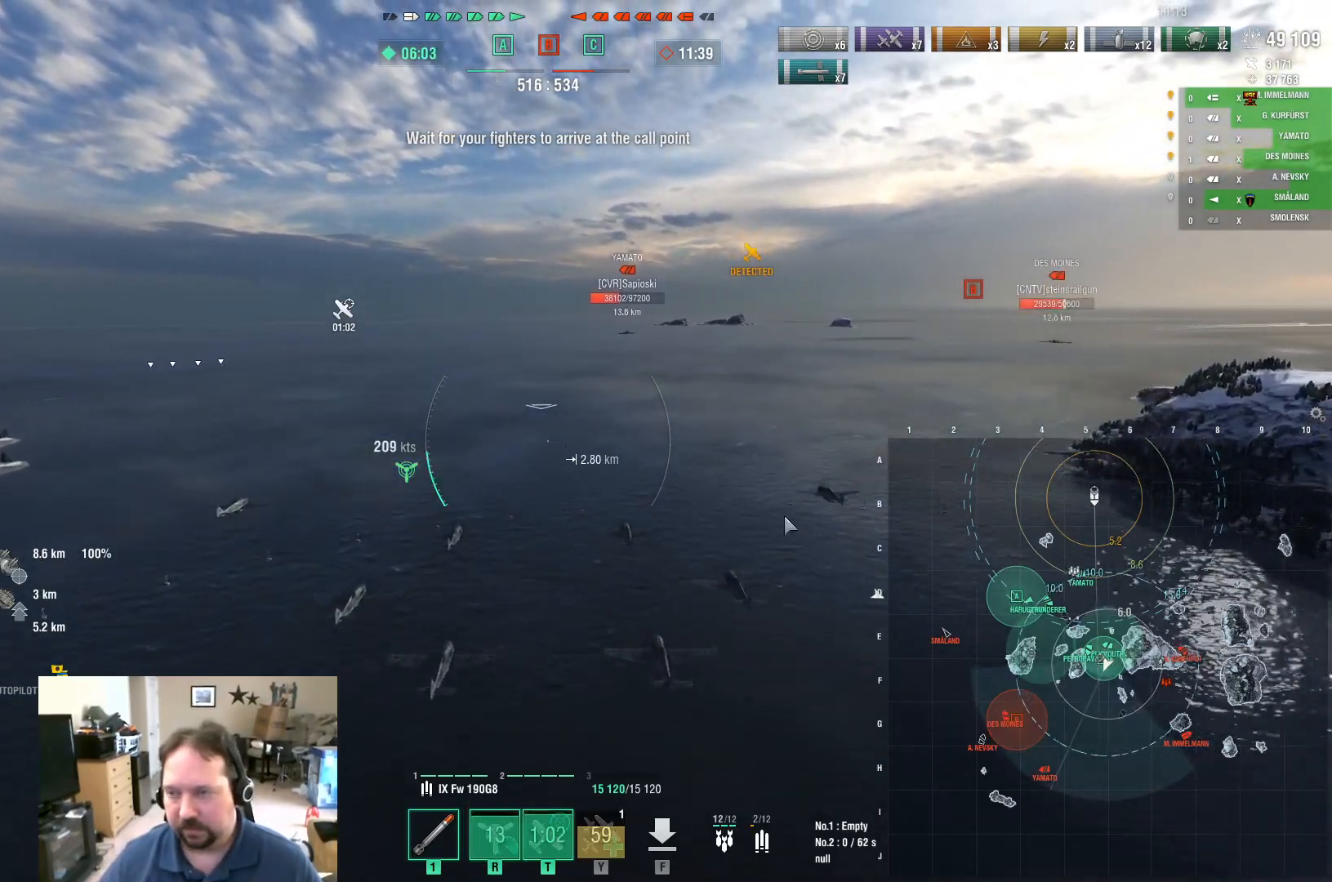
{"keys": ["d", "w"], "mouse": [], "mouse_move": "right", "events": [[66, "d", "down"], [116, "ctrl", "up"]]}
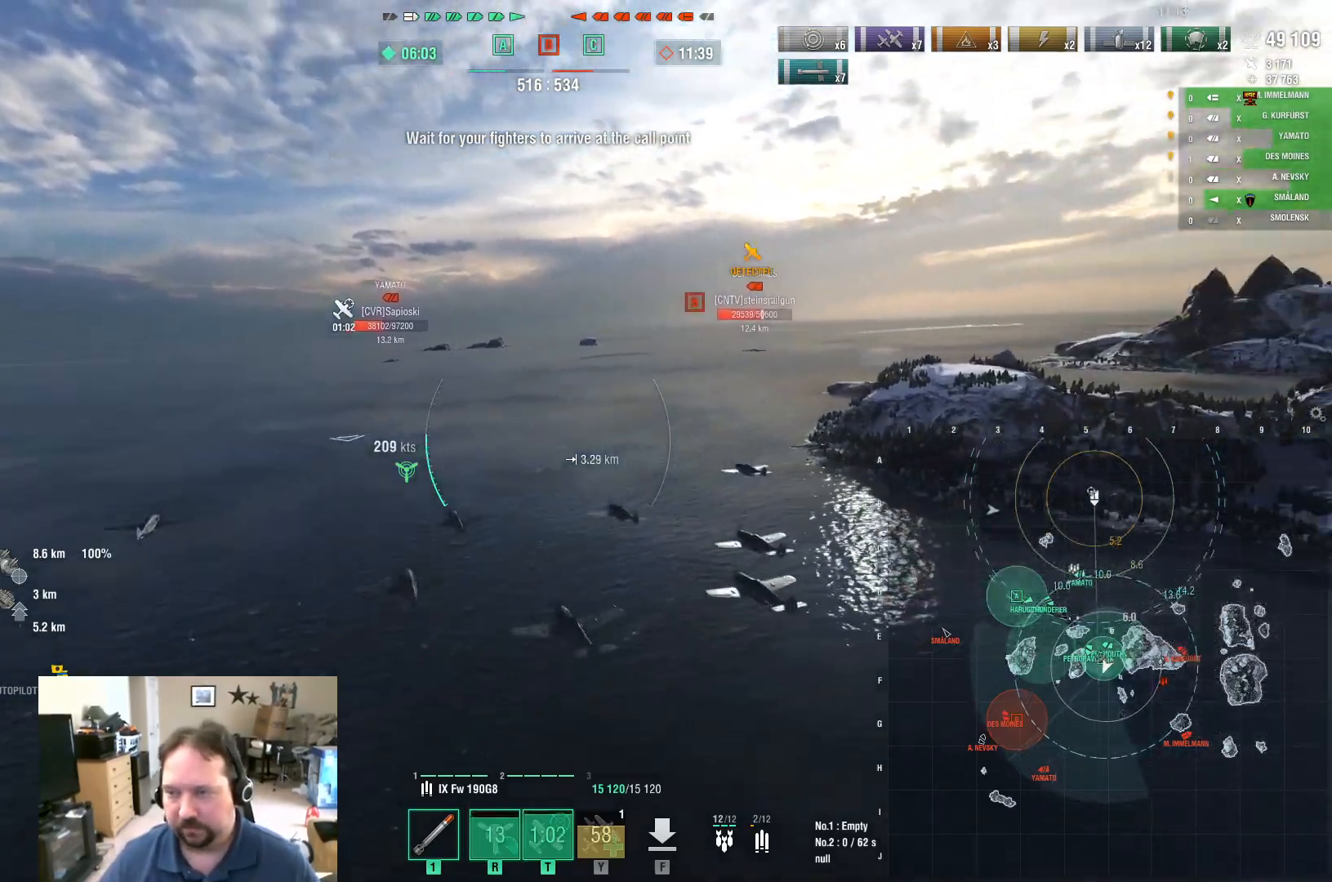
{"keys": ["w"], "mouse": [], "mouse_move": "up-right", "events": [[317, "d", "up"]]}
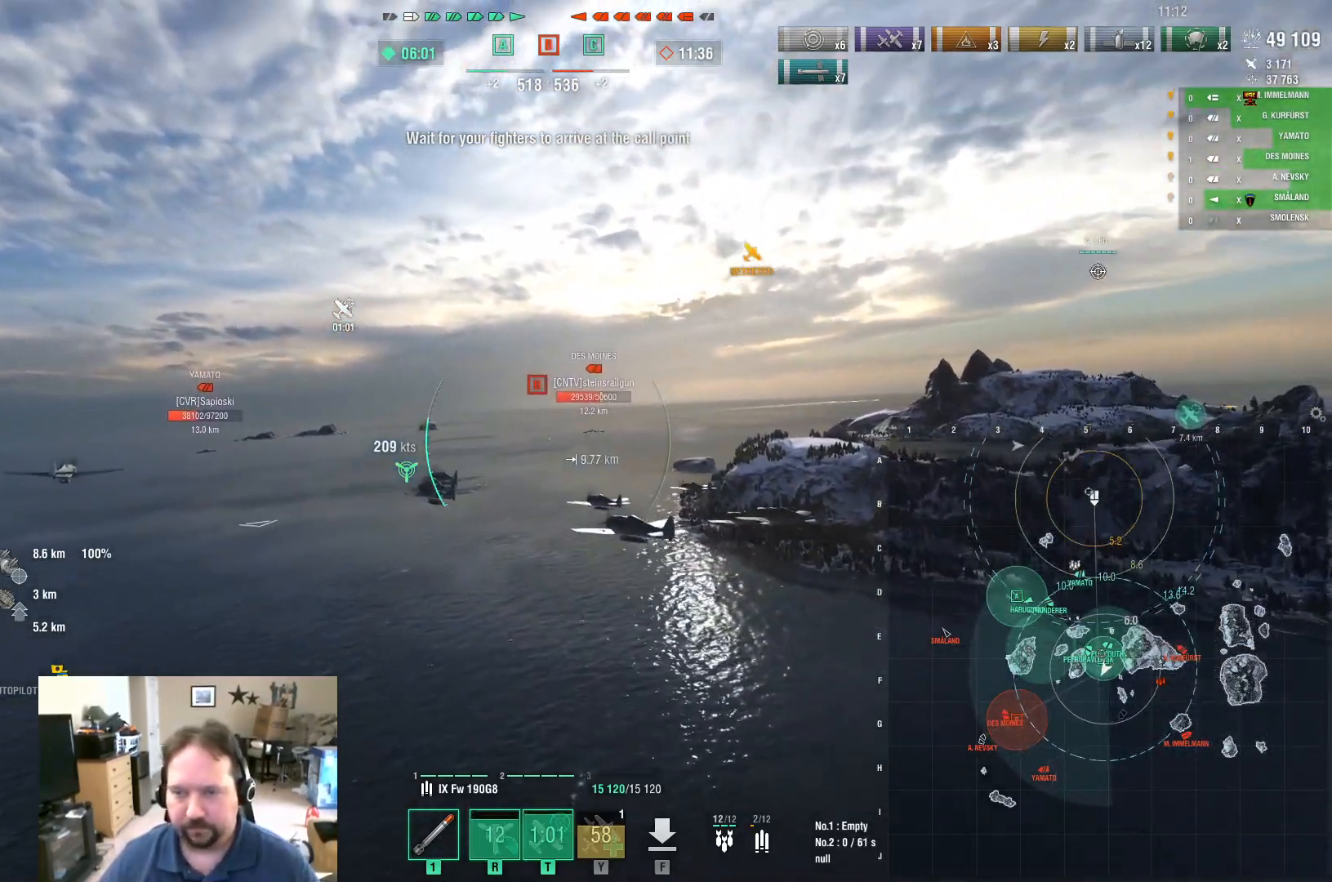
{"keys": ["w"], "mouse": [], "mouse_move": "still", "events": []}
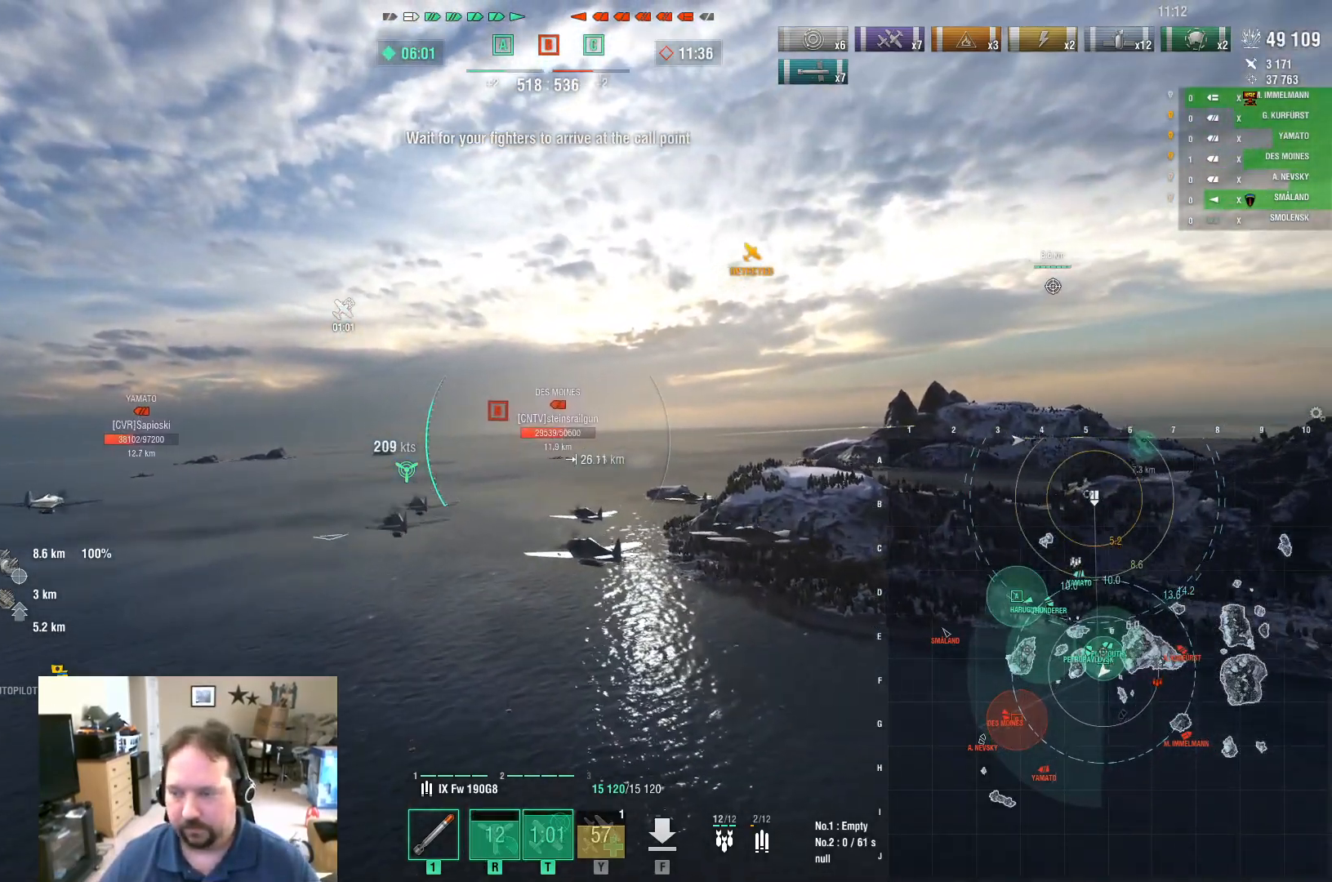
{"keys": ["w"], "mouse": [], "mouse_move": "still", "events": []}
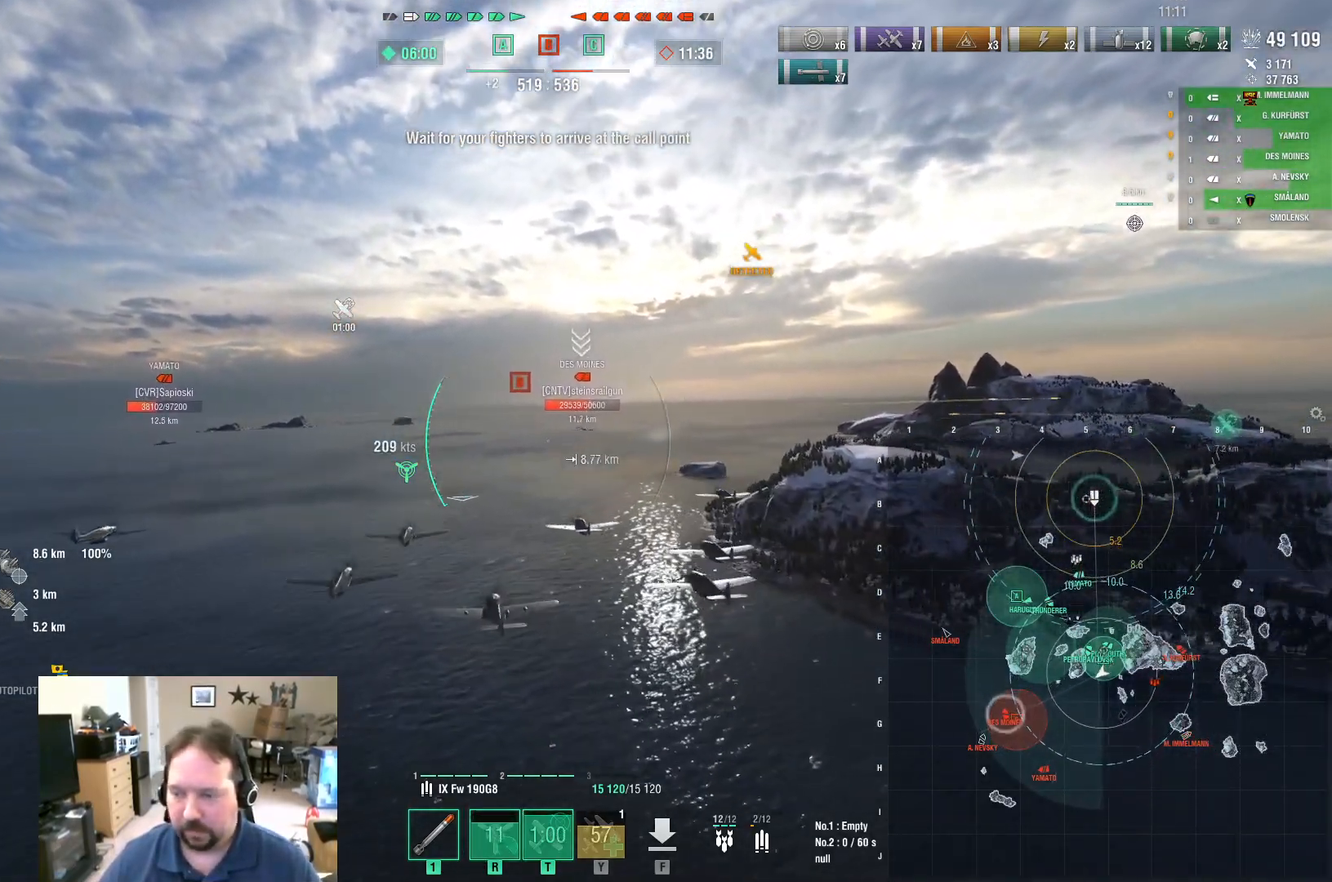
{"keys": ["w"], "mouse": [], "mouse_move": "still", "events": []}
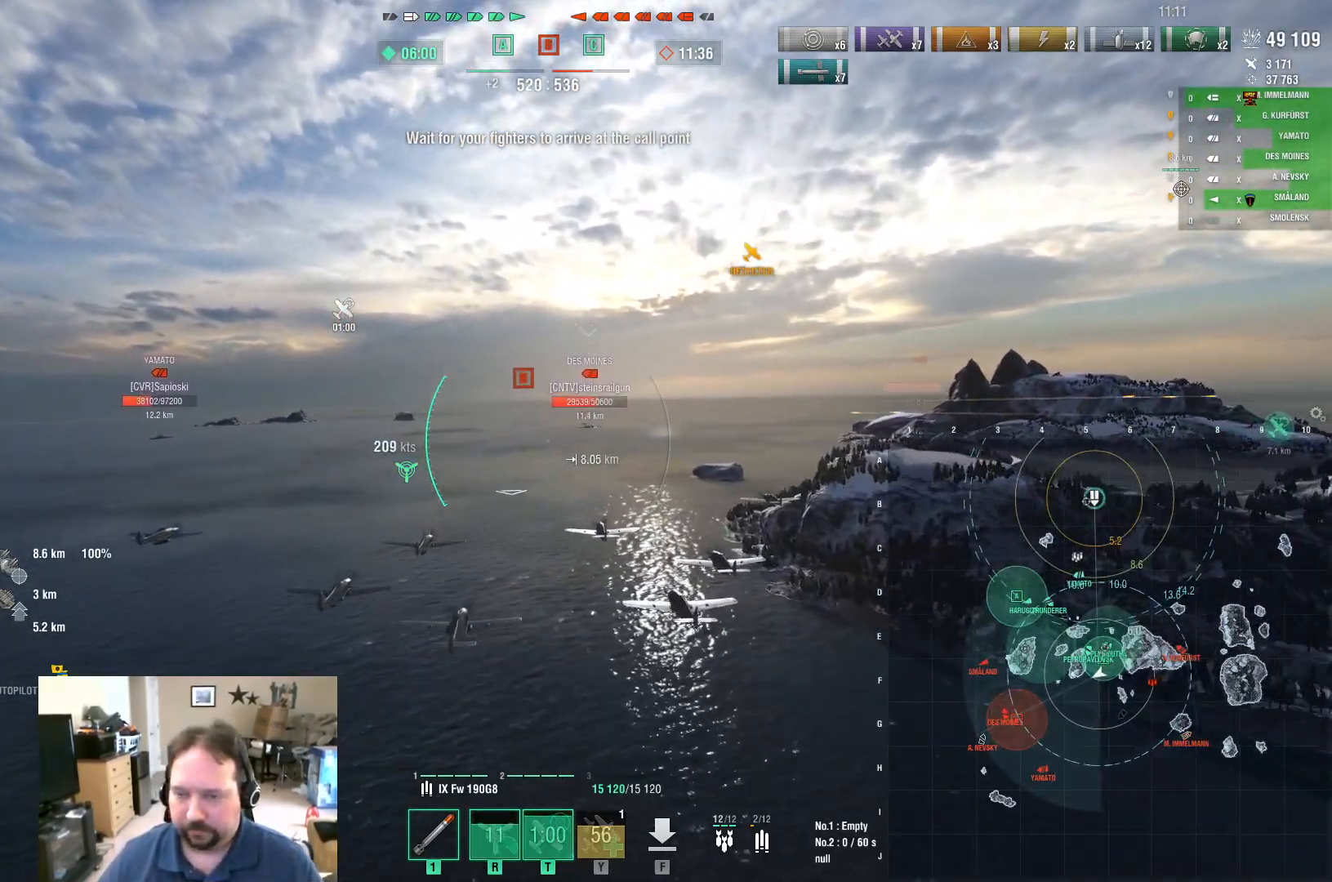
{"keys": ["w"], "mouse": [], "mouse_move": "still", "events": []}
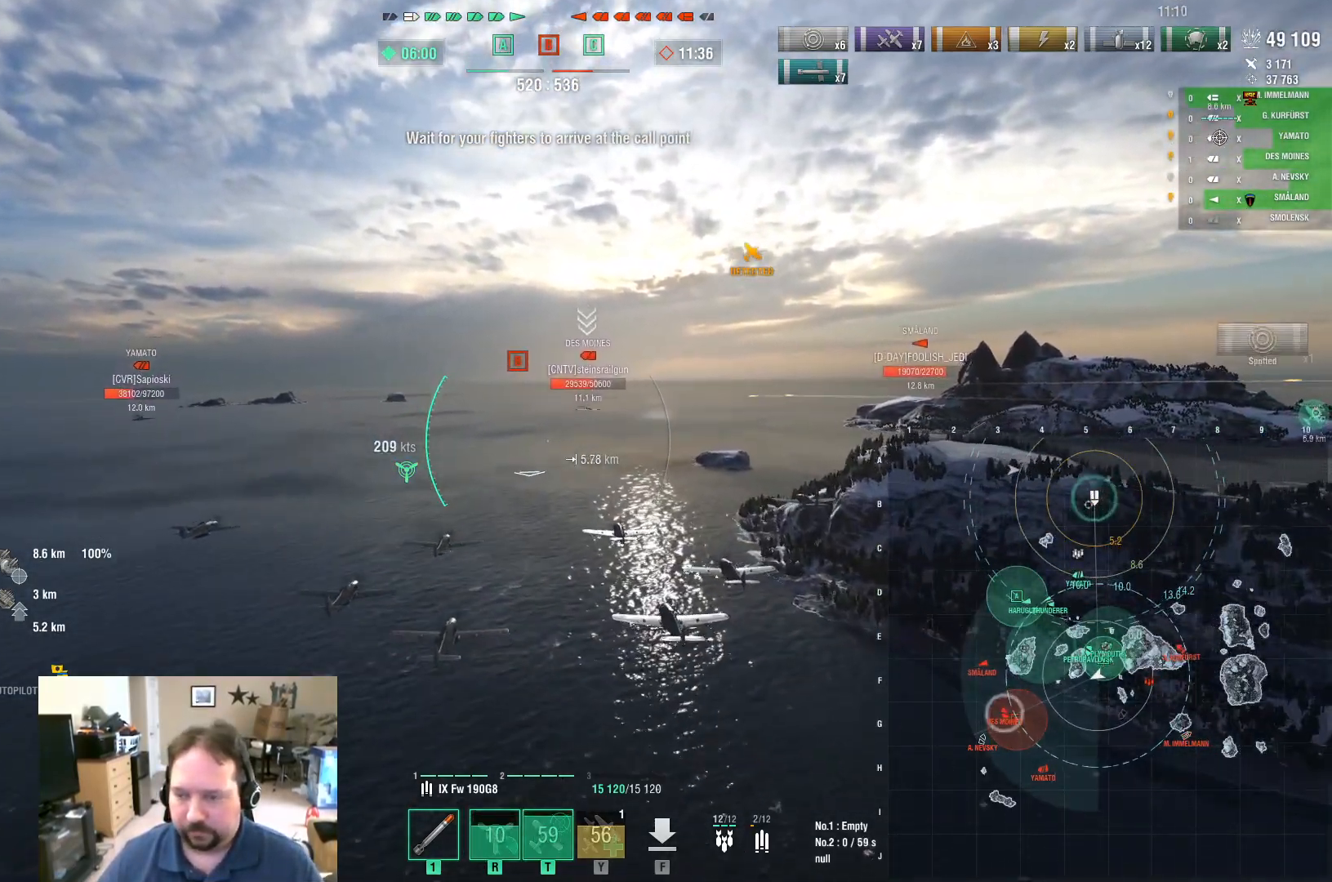
{"keys": ["ctrl", "w"], "mouse": [], "mouse_move": "up-right", "events": [[250, "ctrl", "down"]]}
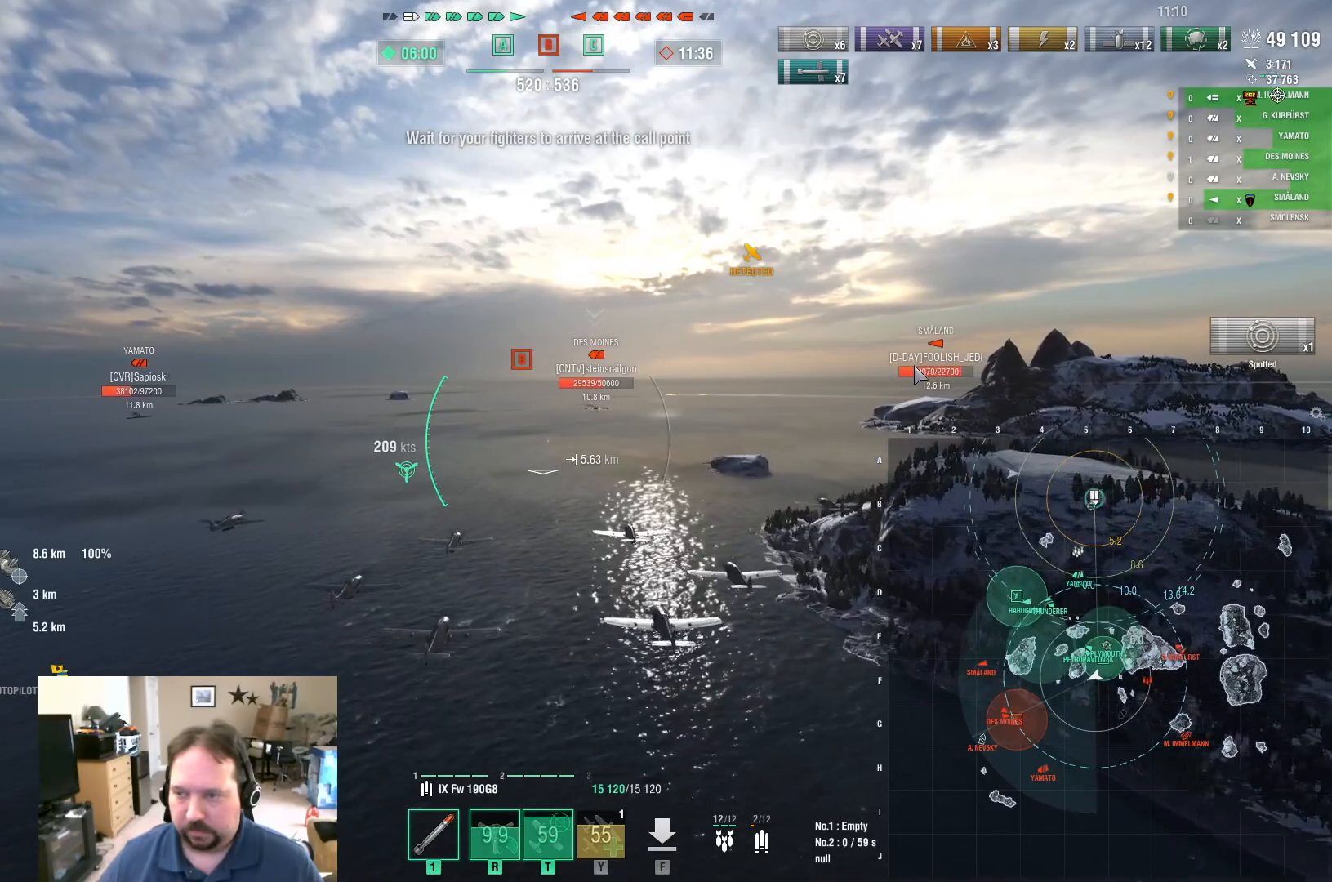
{"keys": ["ctrl", "w"], "mouse": [], "mouse_move": "still", "events": []}
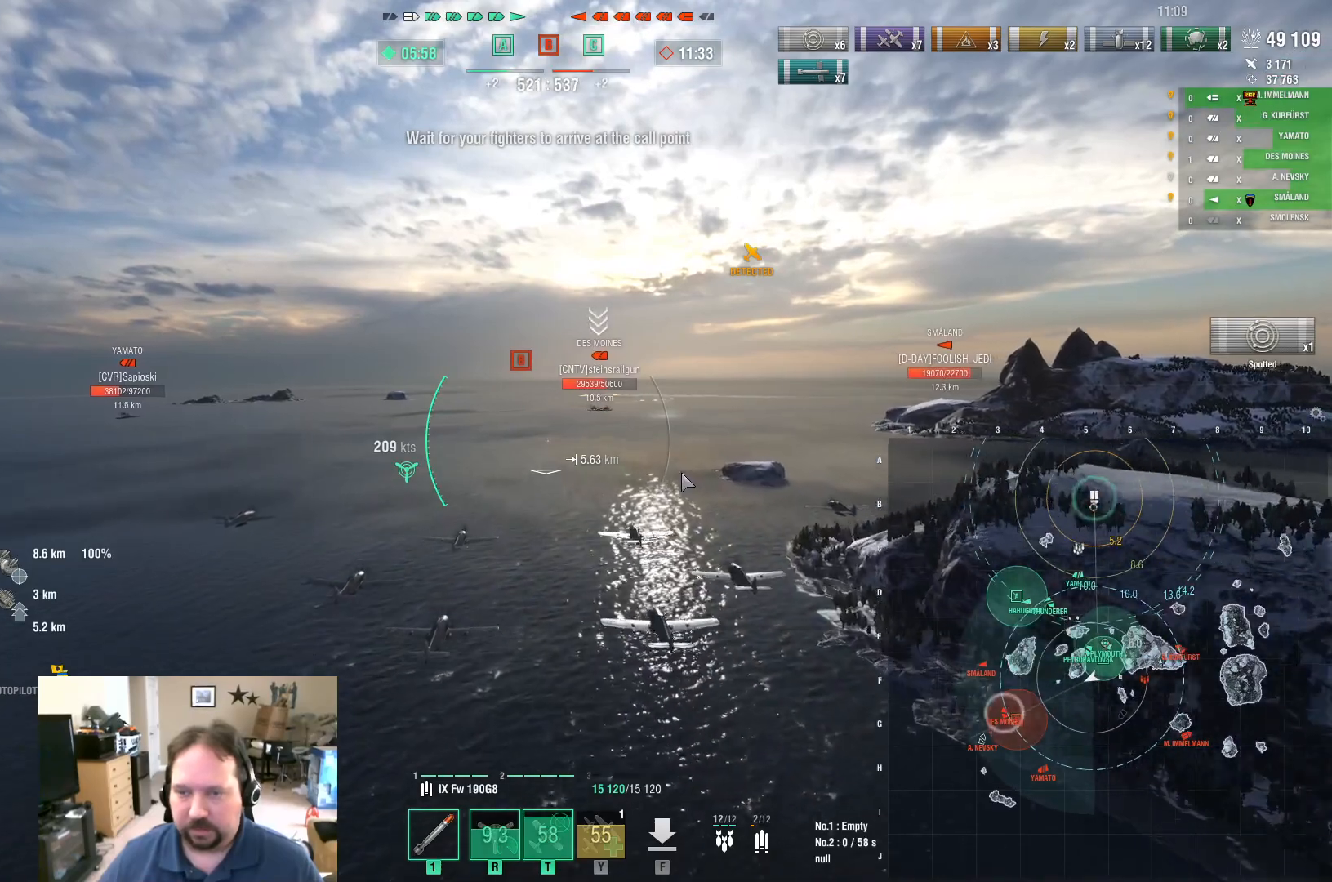
{"keys": ["w"], "mouse": [], "mouse_move": "still", "events": [[83, "ctrl", "up"]]}